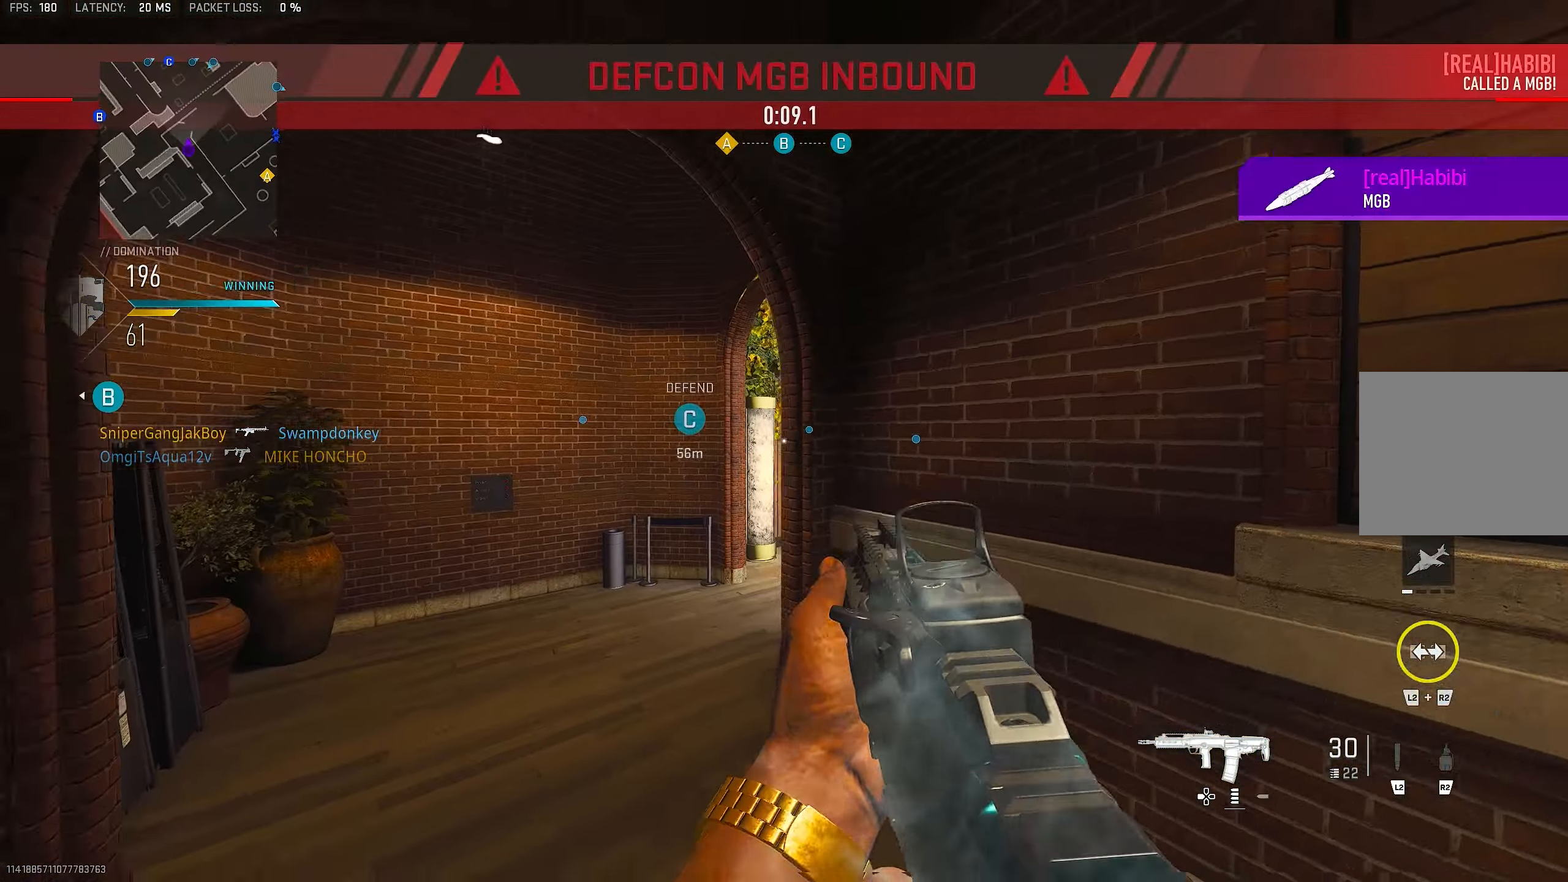
Gameplay with a controller (PlayStation layout); each line is a JSON object with the inputs held at the frame after it. "events" lists button and stick changes between this image and that frame as [ms after this image, input, new state], when the widget could be followed in between.
{"buttons": [], "left_stick": "up-left", "right_stick": "center", "events": [[67, "L3", "down"], [67, "right_stick", "left"], [200, "L3", "up"], [267, "right_stick", "up-right"], [467, "right_stick", "center"]]}
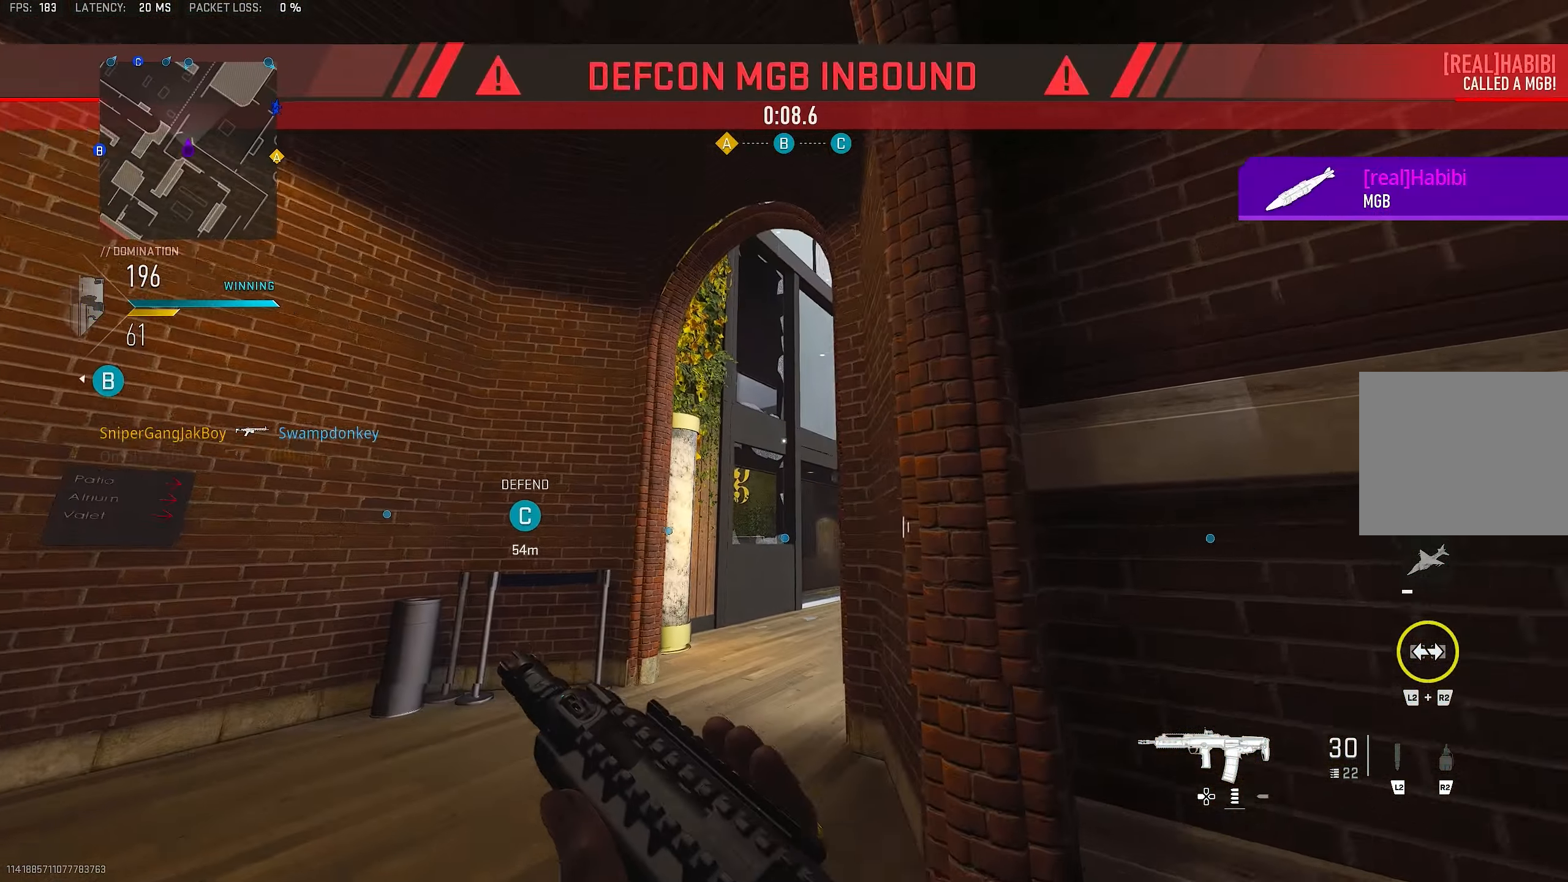
{"buttons": [], "left_stick": "down-right", "right_stick": "right", "events": [[67, "right_stick", "down"], [200, "right_stick", "down-right"], [233, "L3", "down"], [300, "L3", "up"], [400, "right_stick", "center"], [433, "left_stick", "down-left"], [500, "left_stick", "down-right"], [500, "right_stick", "right"]]}
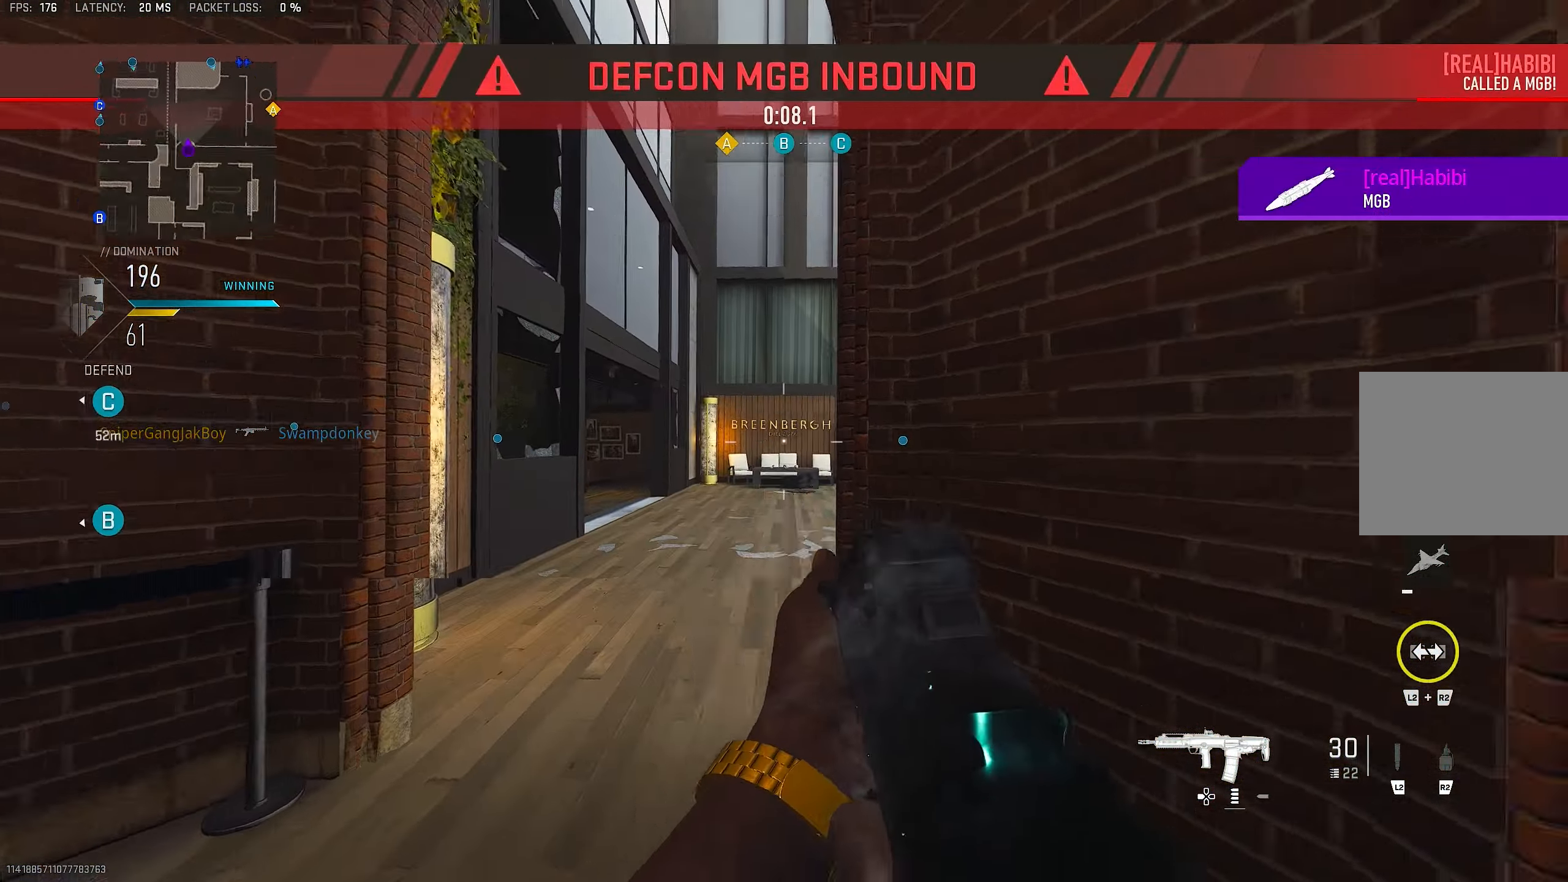
{"buttons": ["CROSS"], "left_stick": "up", "right_stick": "center", "events": [[200, "L3", "down"], [200, "left_stick", "up"], [400, "CROSS", "down"], [400, "L3", "up"], [400, "right_stick", "left"], [467, "right_stick", "center"]]}
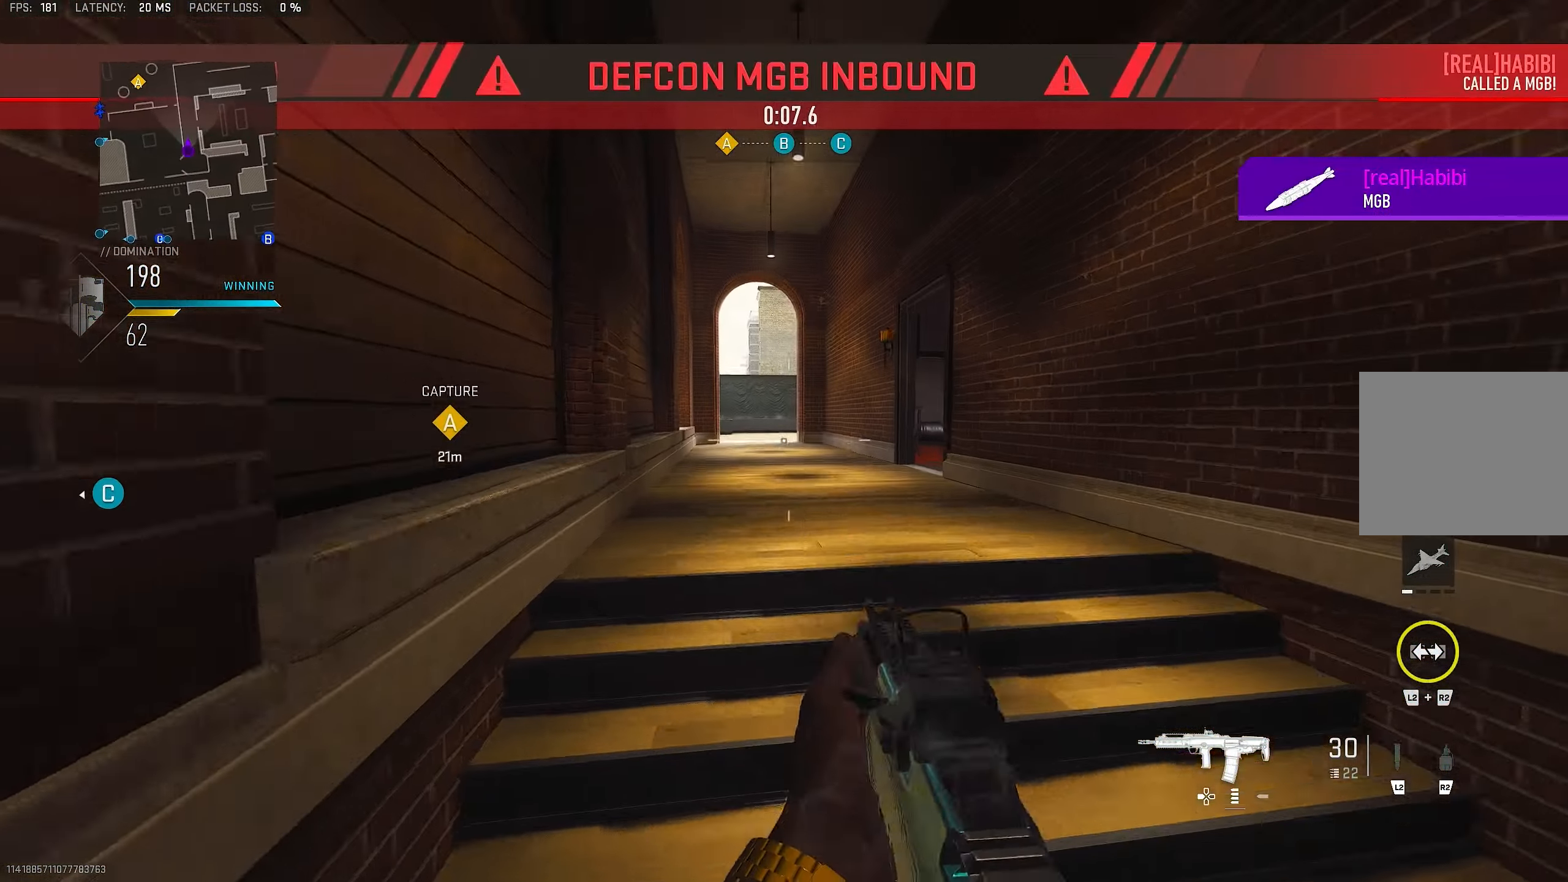
{"buttons": ["TRIANGLE"], "left_stick": "up", "right_stick": "center", "events": [[100, "CROSS", "up"], [200, "L3", "down"], [333, "TRIANGLE", "down"], [400, "L3", "up"], [400, "TRIANGLE", "up"], [500, "TRIANGLE", "down"]]}
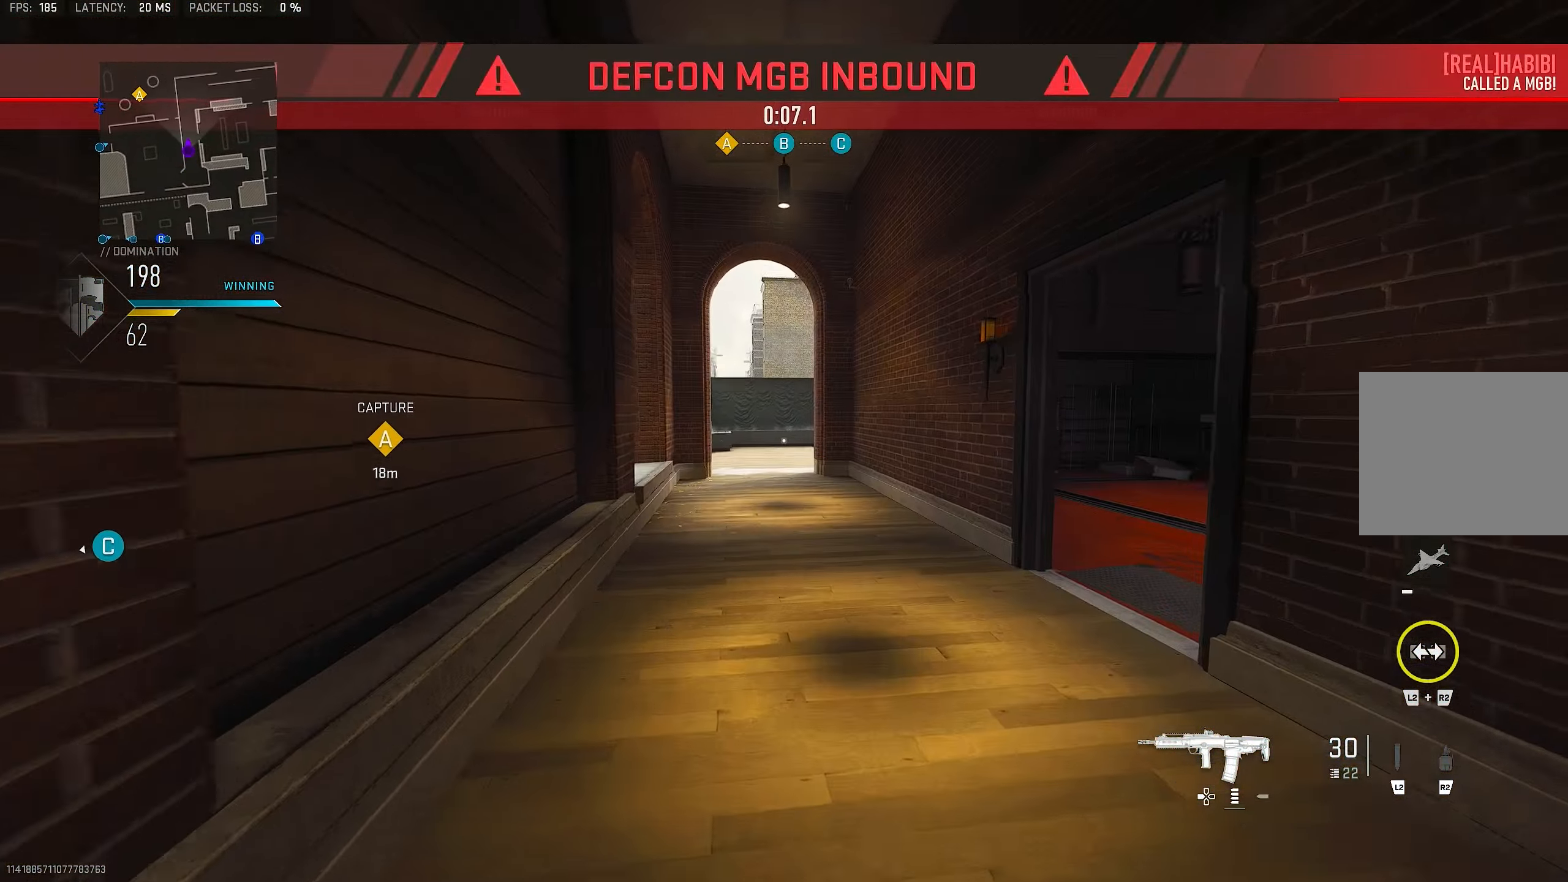
{"buttons": ["L1", "L3"], "left_stick": "up-right", "right_stick": "center", "events": [[33, "TRIANGLE", "up"], [234, "L3", "down"], [234, "right_stick", "right"], [267, "left_stick", "up-right"], [500, "L1", "down"], [500, "right_stick", "center"]]}
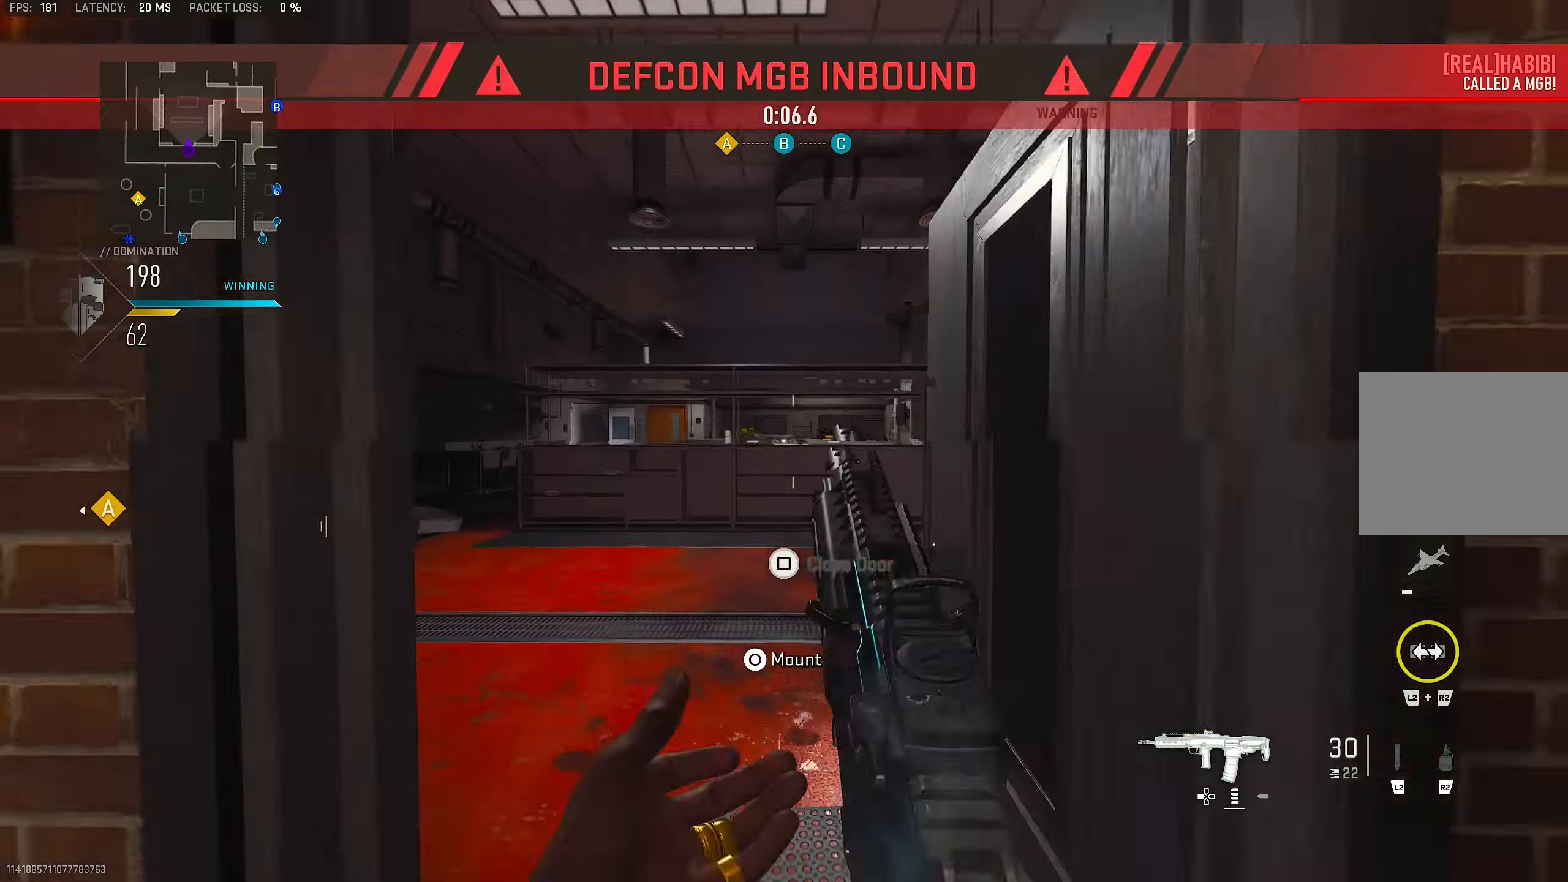
{"buttons": [], "left_stick": "up", "right_stick": "right", "events": [[67, "L3", "up"], [234, "left_stick", "up"], [267, "L3", "down"], [300, "L1", "up"], [400, "right_stick", "right"], [434, "L3", "up"]]}
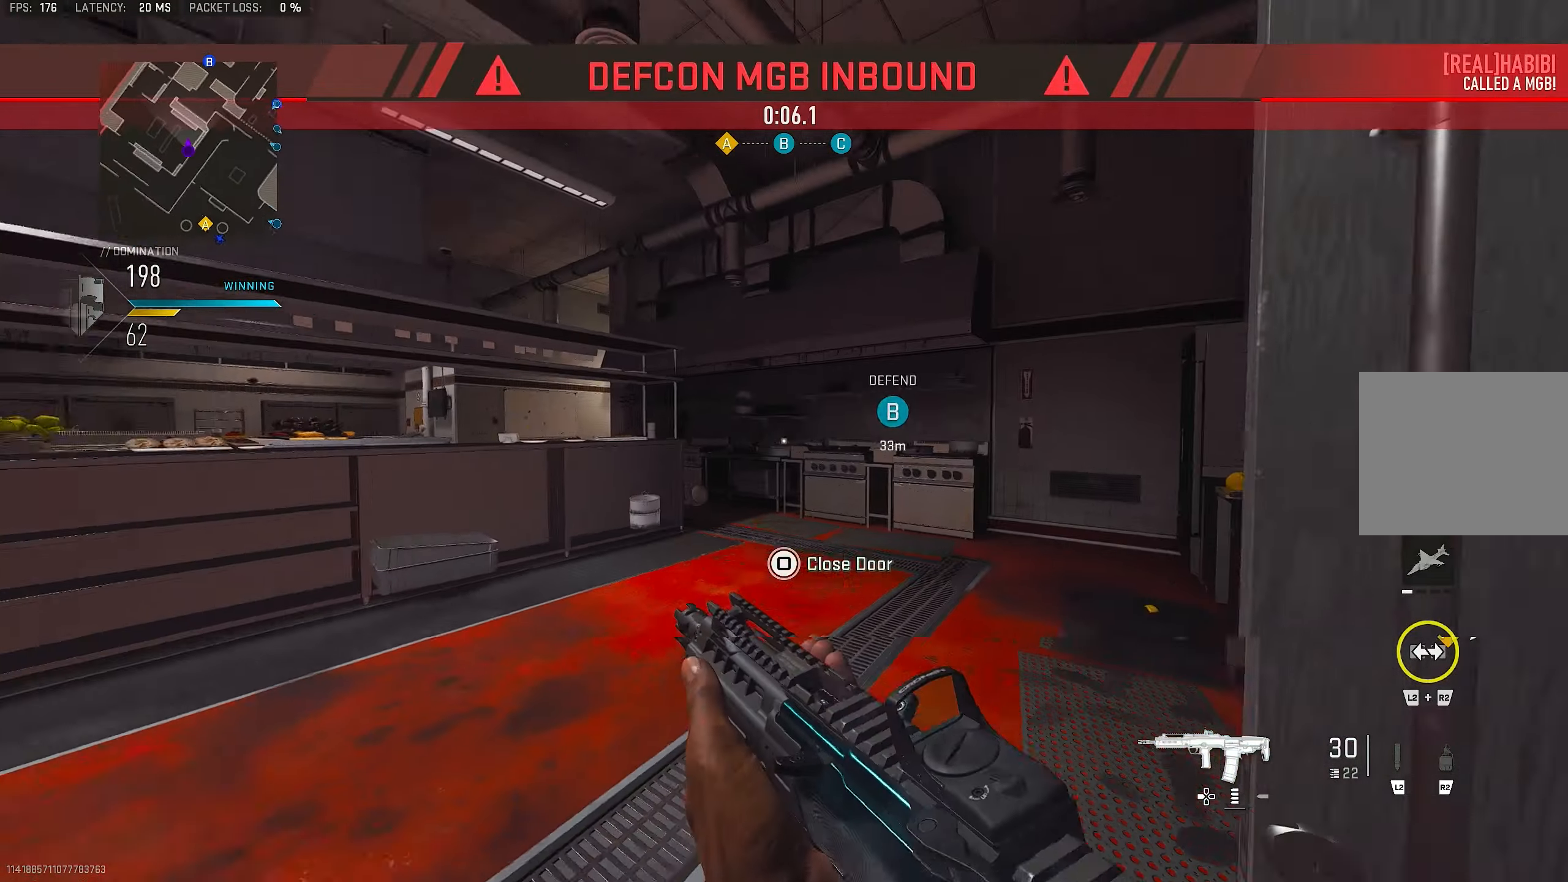
{"buttons": ["CROSS"], "left_stick": "up", "right_stick": "center", "events": [[134, "L3", "down"], [200, "right_stick", "center"], [267, "right_stick", "left"], [400, "CROSS", "down"], [400, "L3", "up"], [467, "right_stick", "center"]]}
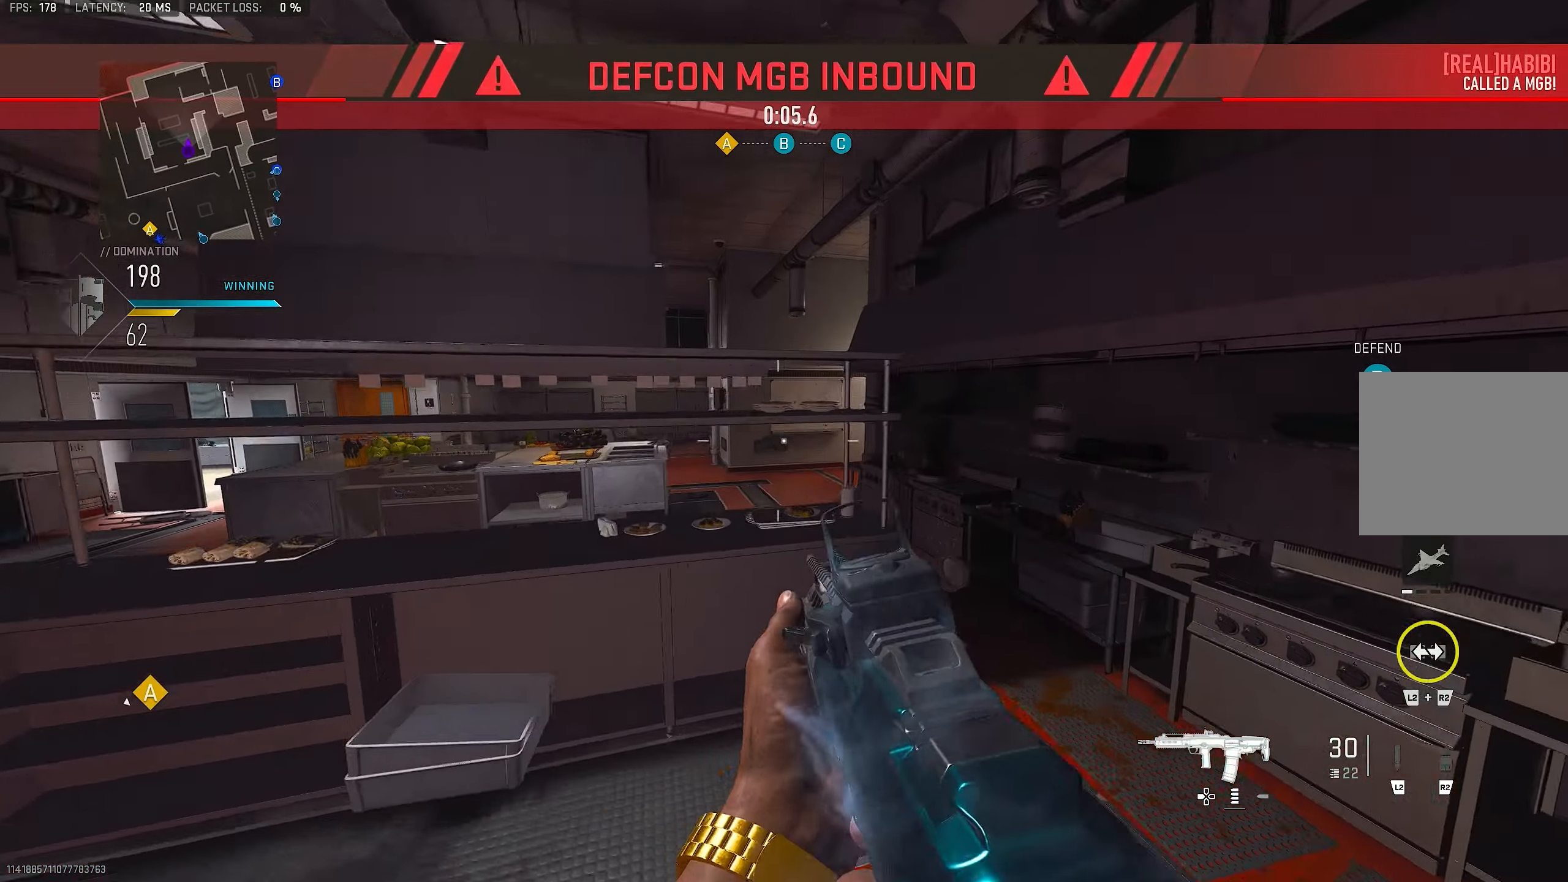
{"buttons": ["TRIANGLE"], "left_stick": "up", "right_stick": "center", "events": [[100, "CROSS", "up"], [134, "TRIANGLE", "down"], [134, "left_stick", "up-right"], [167, "TRIANGLE", "up"], [267, "TRIANGLE", "down"], [334, "TRIANGLE", "up"], [367, "L3", "down"], [367, "left_stick", "up"], [500, "L3", "up"], [500, "TRIANGLE", "down"]]}
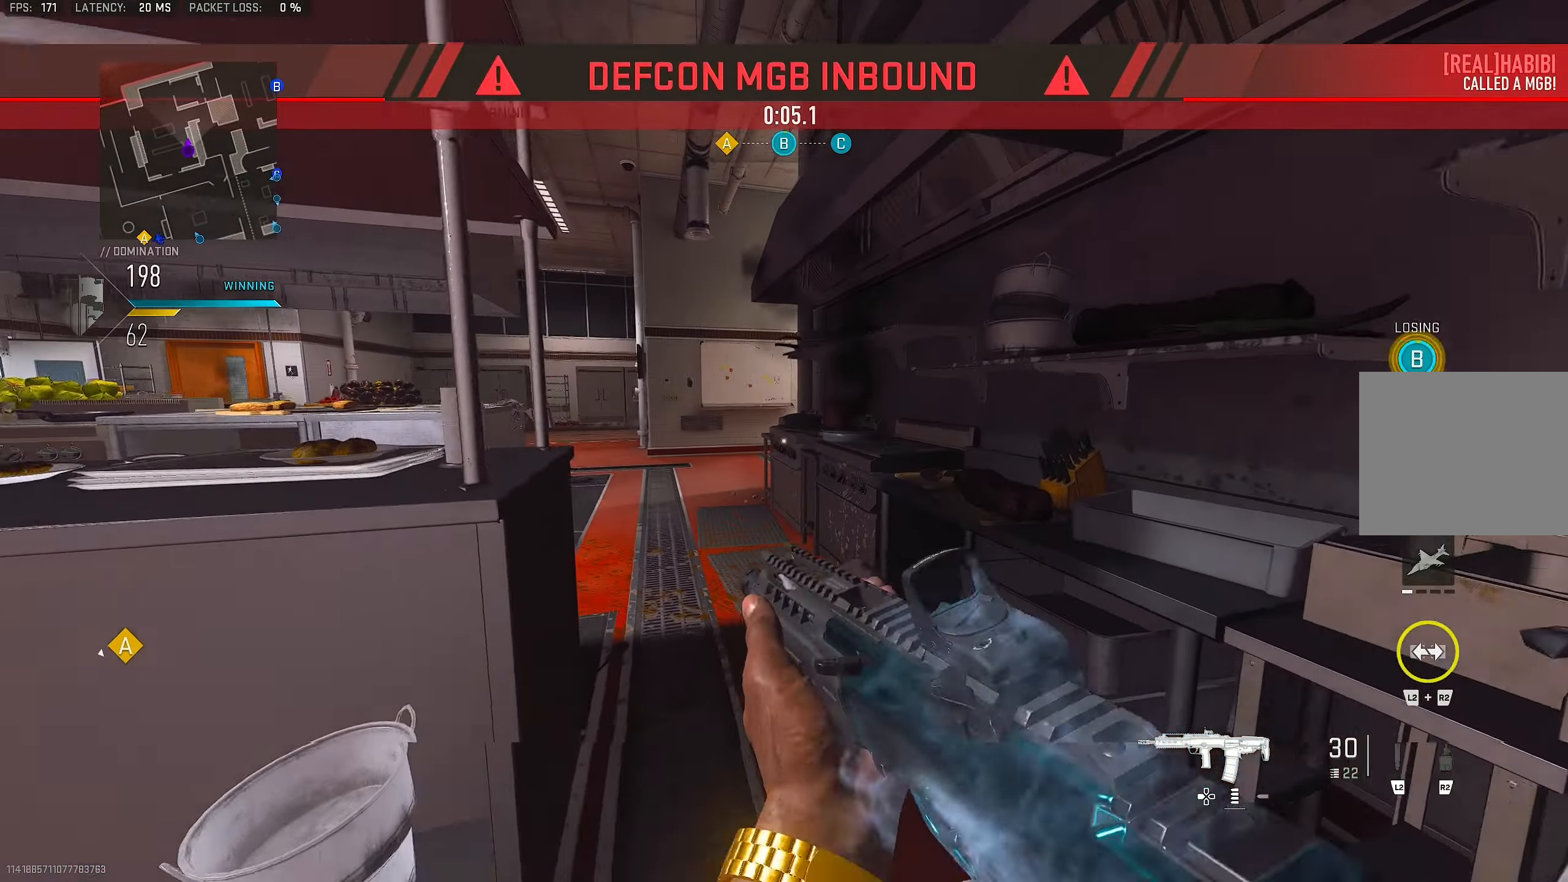
{"buttons": ["R3"], "left_stick": "up", "right_stick": "center", "events": [[67, "TRIANGLE", "up"], [100, "TRIANGLE", "down"], [134, "TRIANGLE", "up"], [167, "L3", "down"], [334, "L3", "up"], [334, "right_stick", "left"], [434, "R3", "down"], [500, "right_stick", "center"]]}
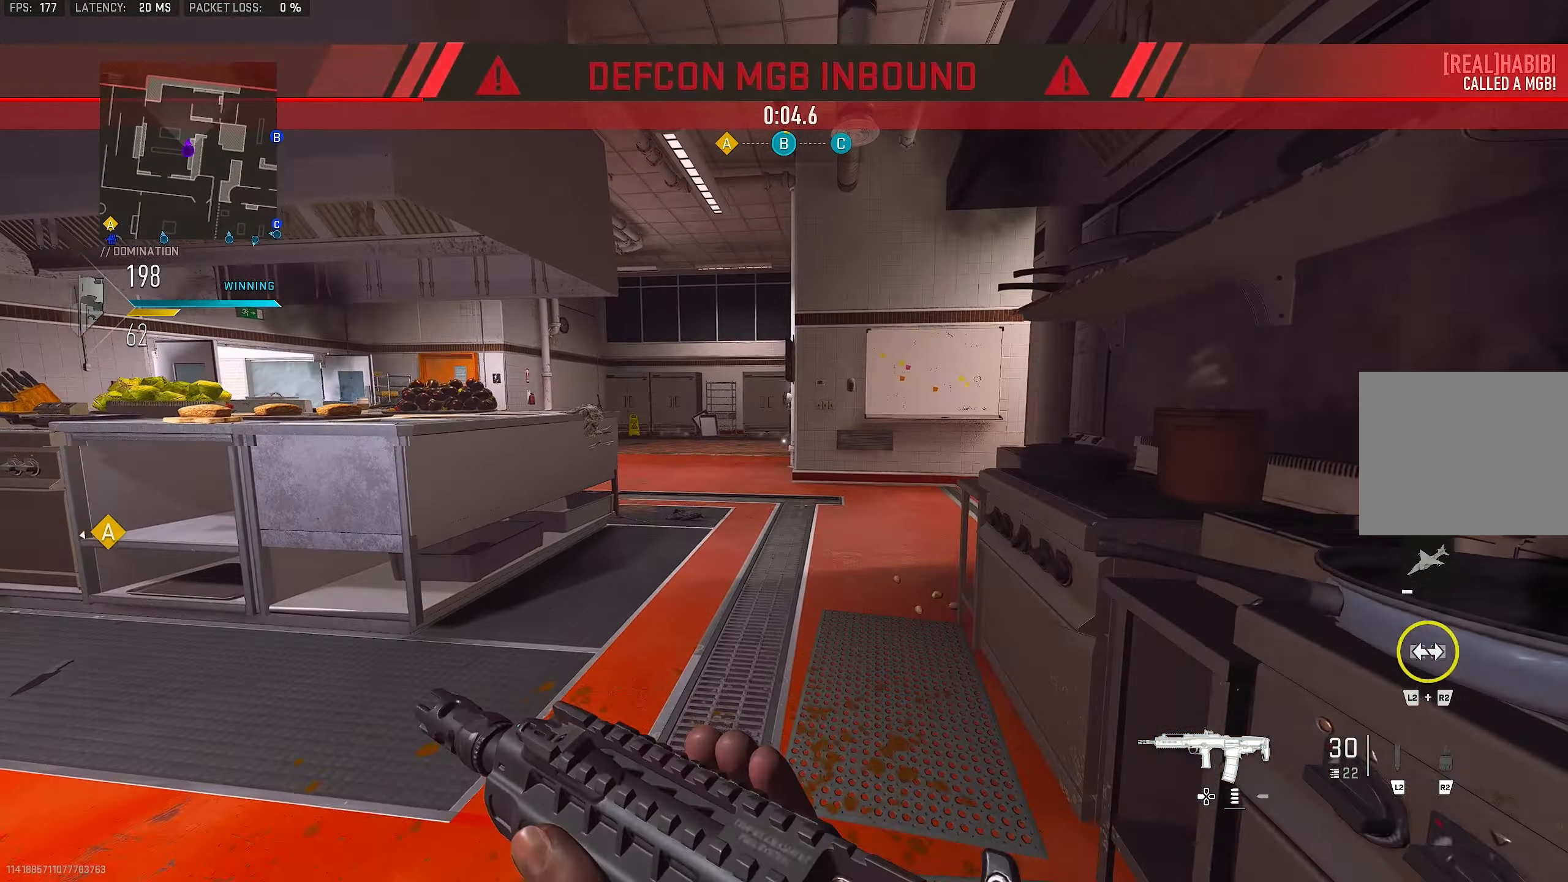
{"buttons": [], "left_stick": "up", "right_stick": "center", "events": [[34, "R3", "up"], [300, "right_stick", "right"], [500, "right_stick", "center"]]}
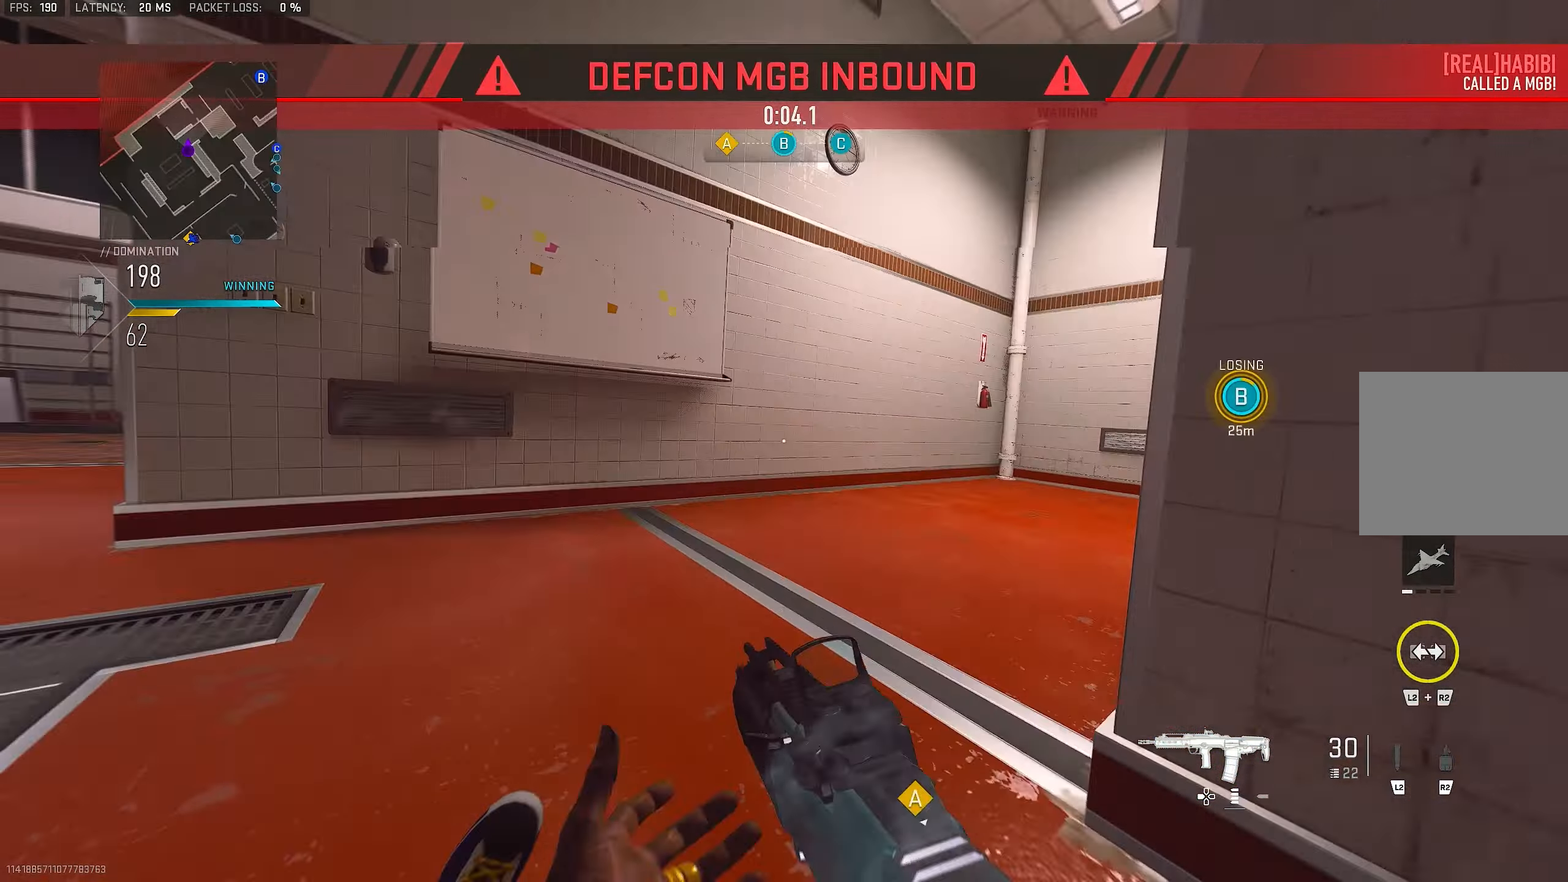
{"buttons": ["CROSS"], "left_stick": "up", "right_stick": "right", "events": [[67, "right_stick", "right"], [134, "L1", "down"], [300, "right_stick", "center"], [367, "right_stick", "right"], [434, "L1", "up"], [467, "CROSS", "down"]]}
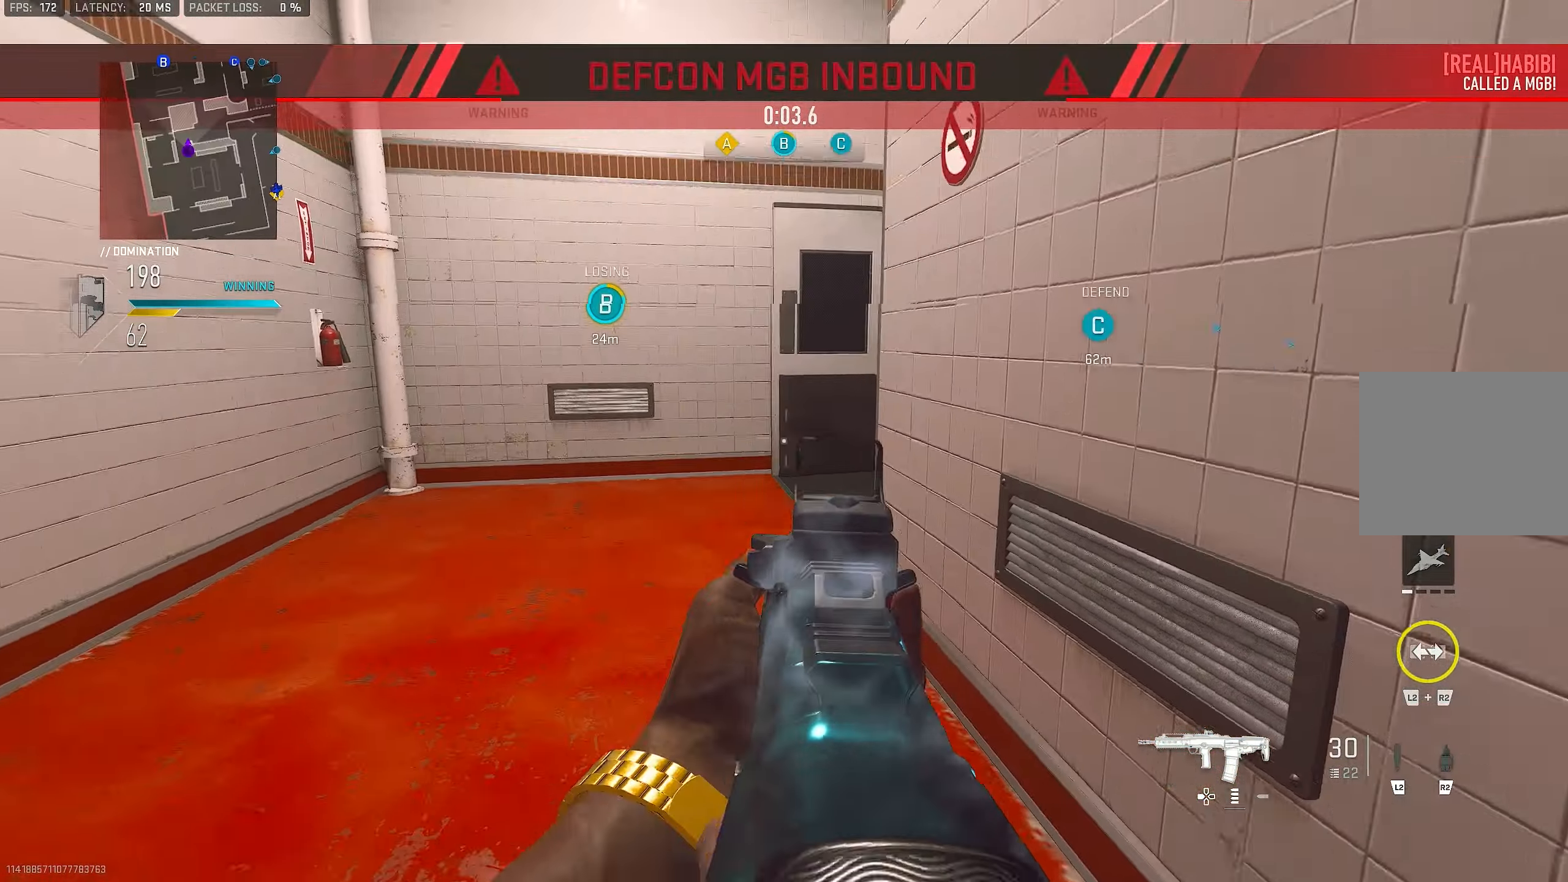
{"buttons": [], "left_stick": "up", "right_stick": "center", "events": [[100, "L3", "down"], [167, "CROSS", "up"], [200, "right_stick", "center"], [234, "TRIANGLE", "down"], [300, "L3", "up"], [367, "TRIANGLE", "up"], [400, "TRIANGLE", "down"], [467, "TRIANGLE", "up"]]}
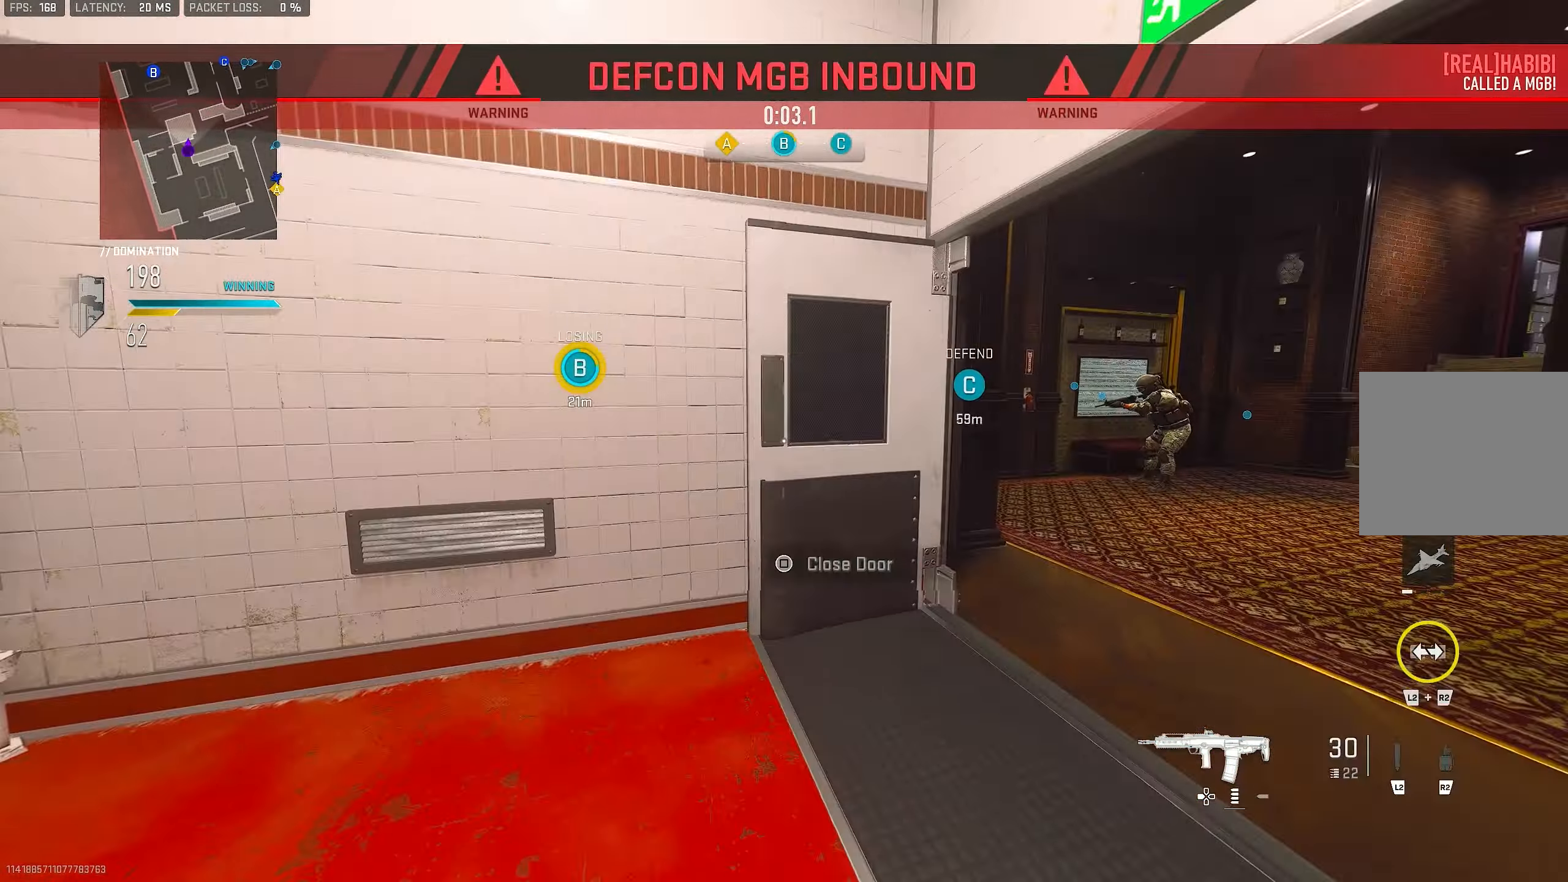
{"buttons": ["L1"], "left_stick": "up-right", "right_stick": "center", "events": [[134, "right_stick", "right"], [267, "L3", "down"], [334, "right_stick", "center"], [400, "L1", "down"], [467, "L3", "up"], [467, "left_stick", "up-right"]]}
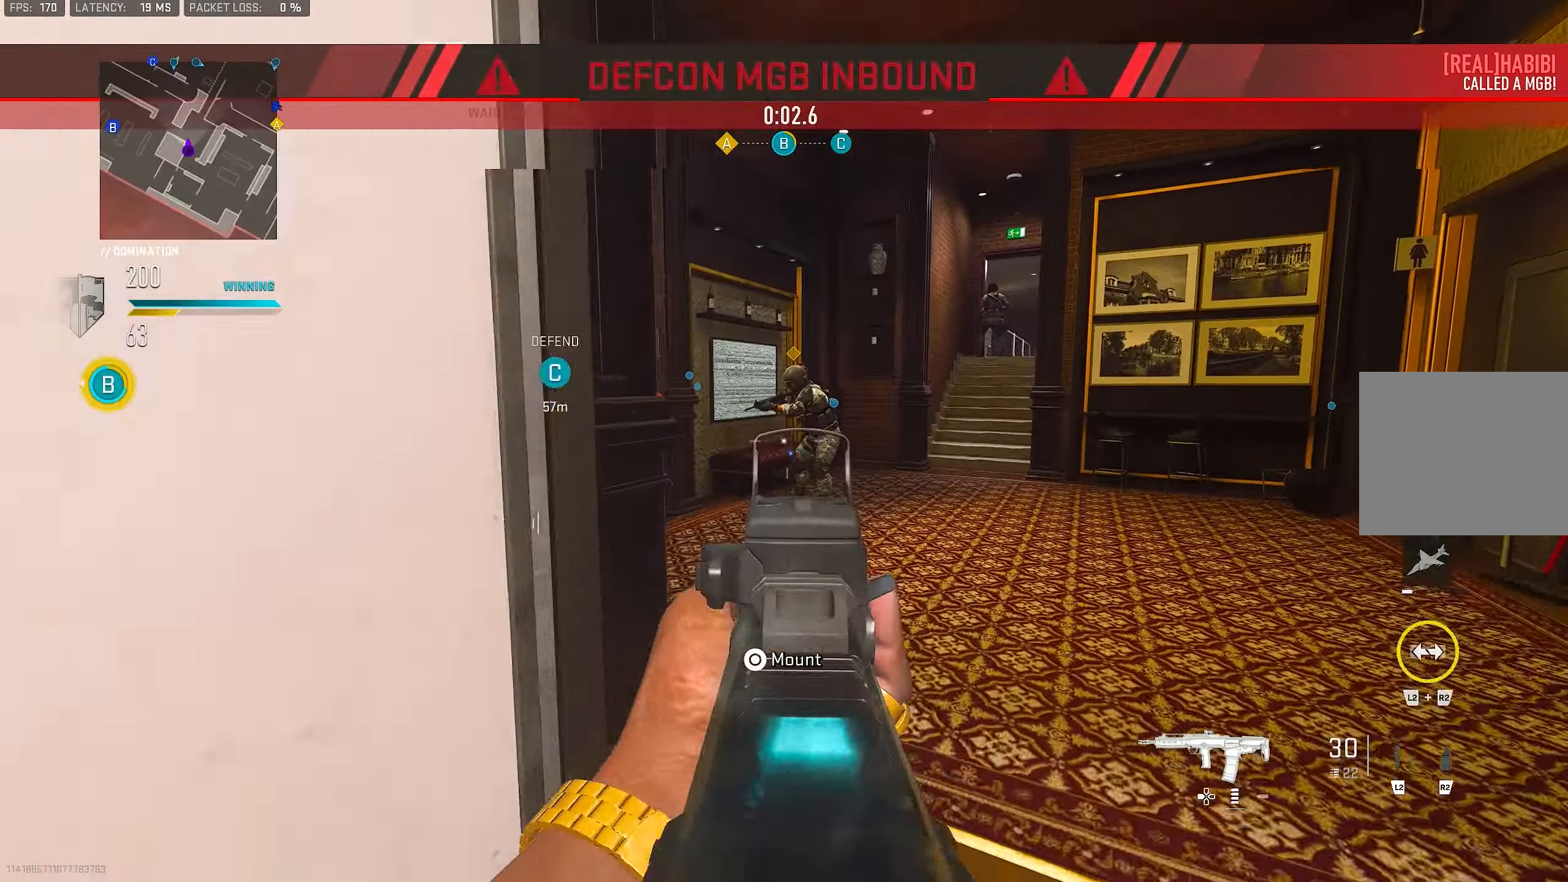
{"buttons": ["R1"], "left_stick": "up", "right_stick": "right", "events": [[34, "right_stick", "up-right"], [100, "R1", "down"], [267, "left_stick", "up"], [267, "right_stick", "center"], [334, "right_stick", "down"], [500, "L1", "up"], [500, "right_stick", "right"]]}
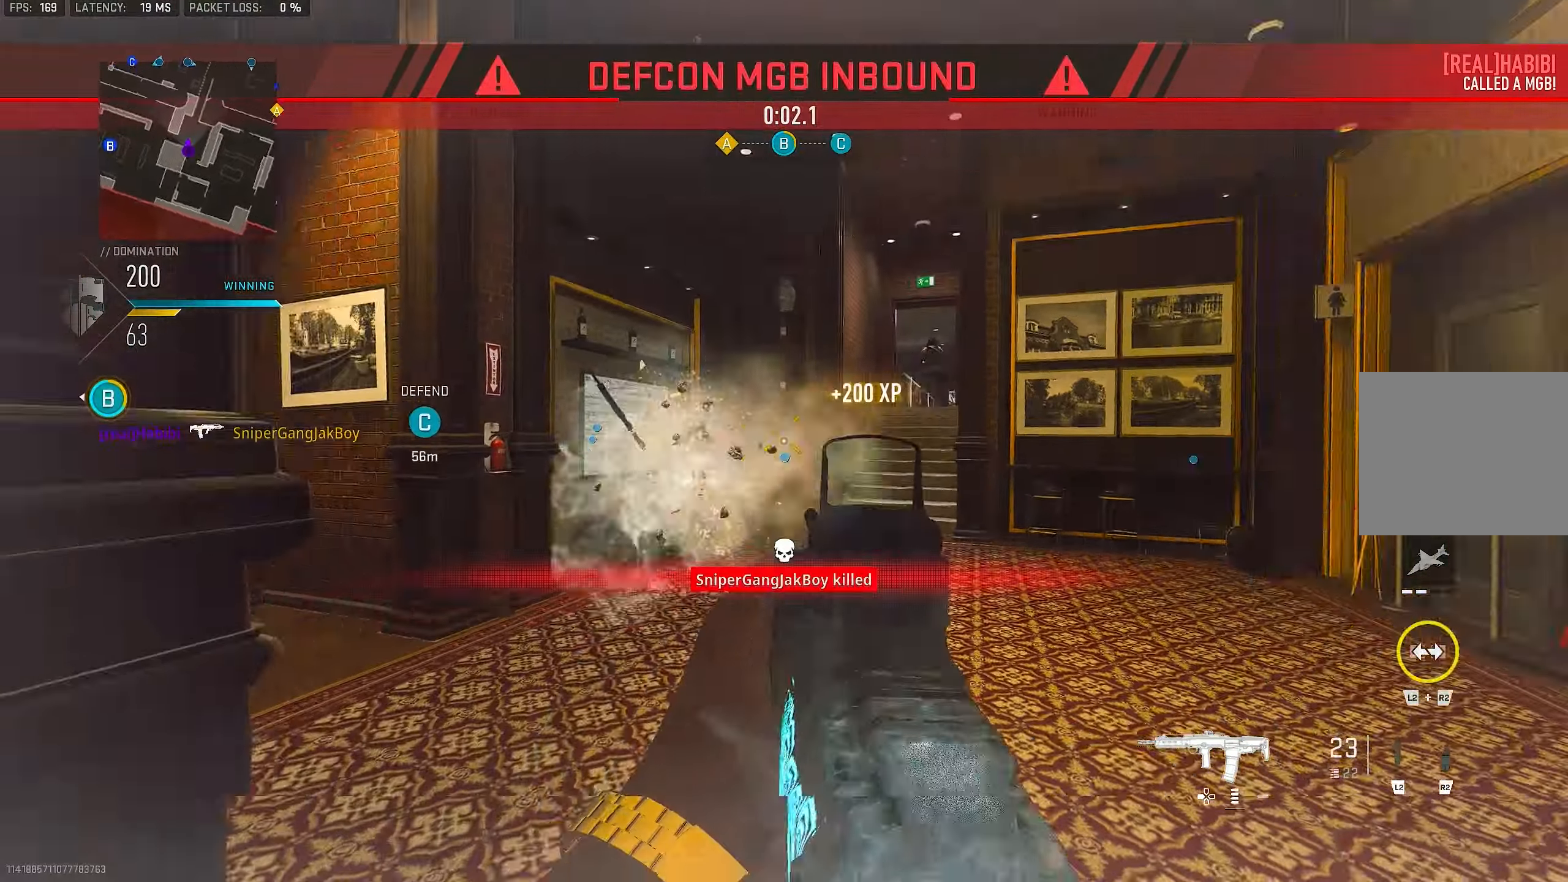
{"buttons": ["L1", "R1"], "left_stick": "up-left", "right_stick": "center", "events": [[34, "R1", "up"], [34, "right_stick", "up-right"], [134, "L1", "down"], [134, "left_stick", "up-left"], [200, "right_stick", "center"], [366, "right_stick", "up-right"], [400, "R1", "down"], [500, "right_stick", "center"]]}
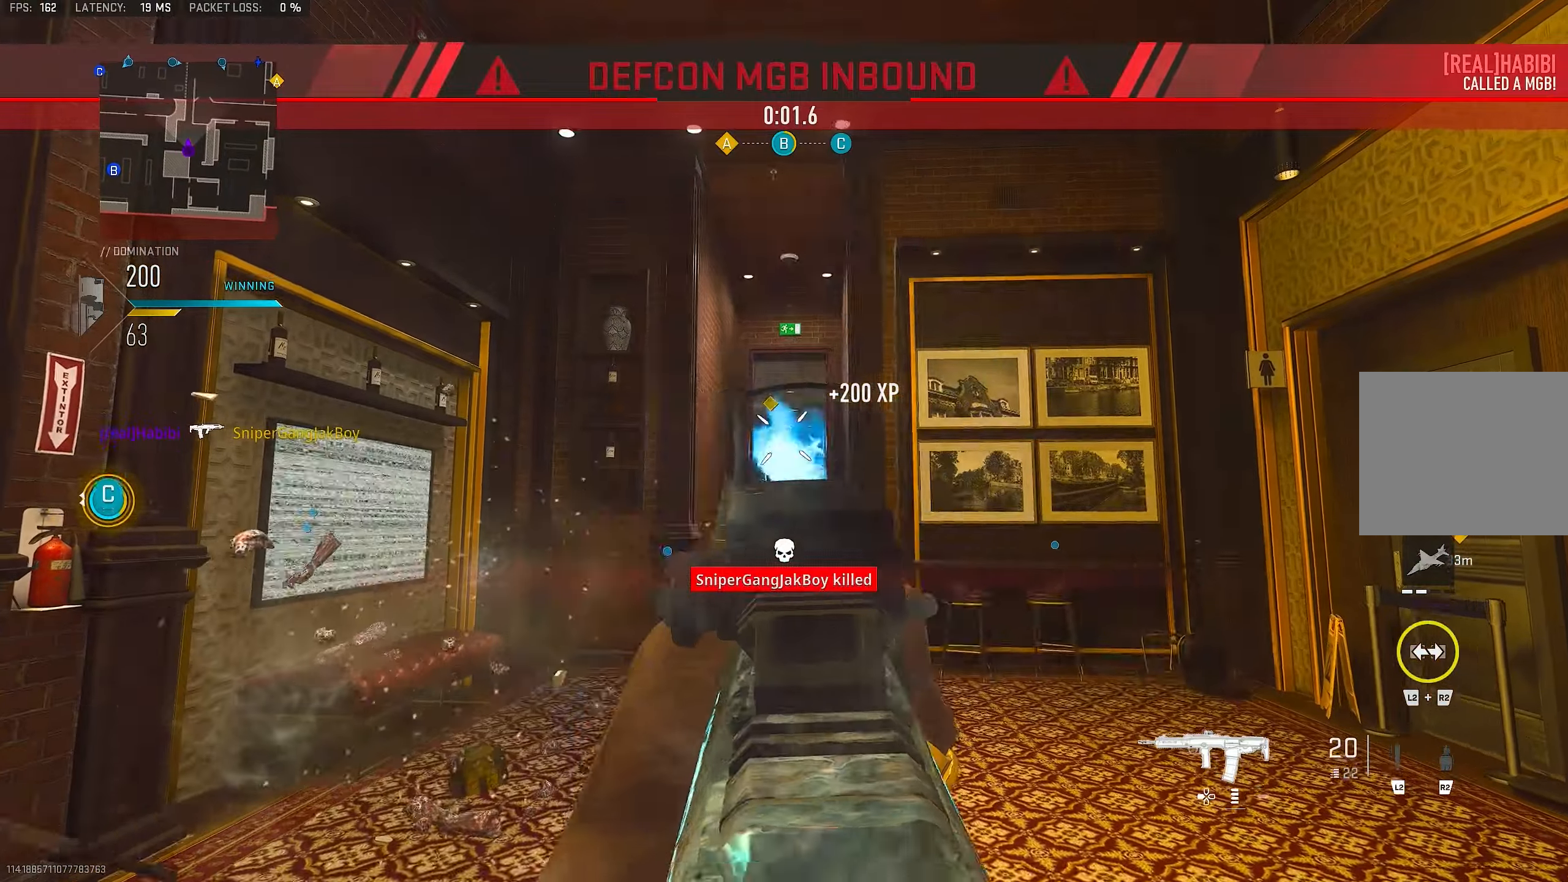
{"buttons": ["L3"], "left_stick": "up-left", "right_stick": "left", "events": [[166, "left_stick", "left"], [233, "L1", "up"], [233, "right_stick", "down"], [300, "R1", "up"], [300, "right_stick", "down-left"], [400, "left_stick", "up-left"], [433, "L3", "down"], [466, "right_stick", "left"]]}
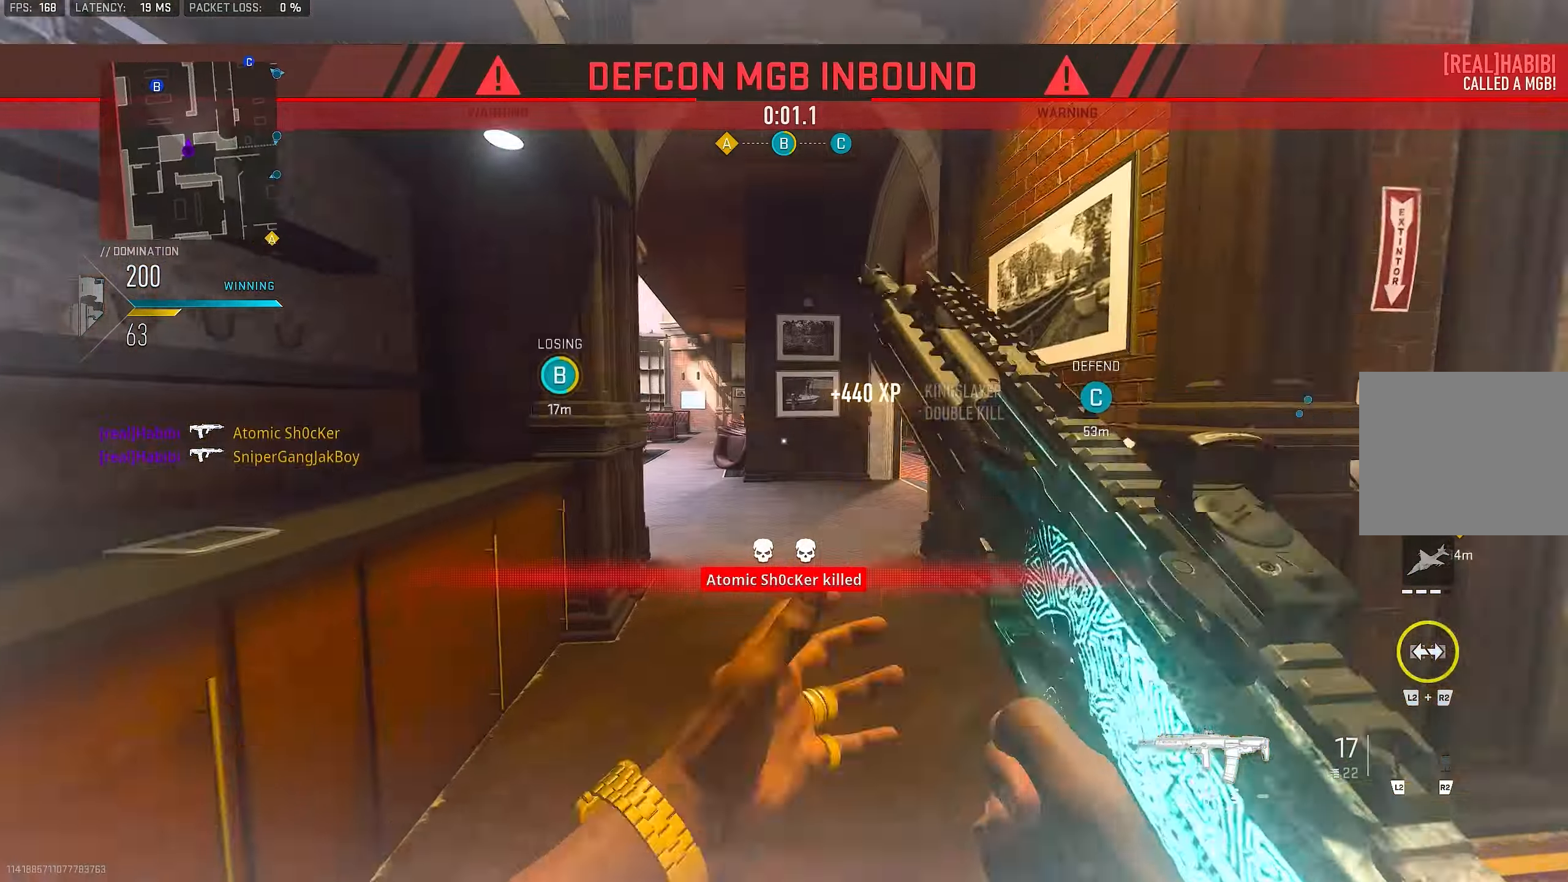
{"buttons": ["L3"], "left_stick": "up", "right_stick": "center", "events": [[66, "L3", "up"], [66, "right_stick", "up"], [133, "TRIANGLE", "down"], [133, "left_stick", "up"], [133, "right_stick", "center"], [200, "TRIANGLE", "up"], [300, "TRIANGLE", "down"], [366, "TRIANGLE", "up"], [433, "L3", "down"]]}
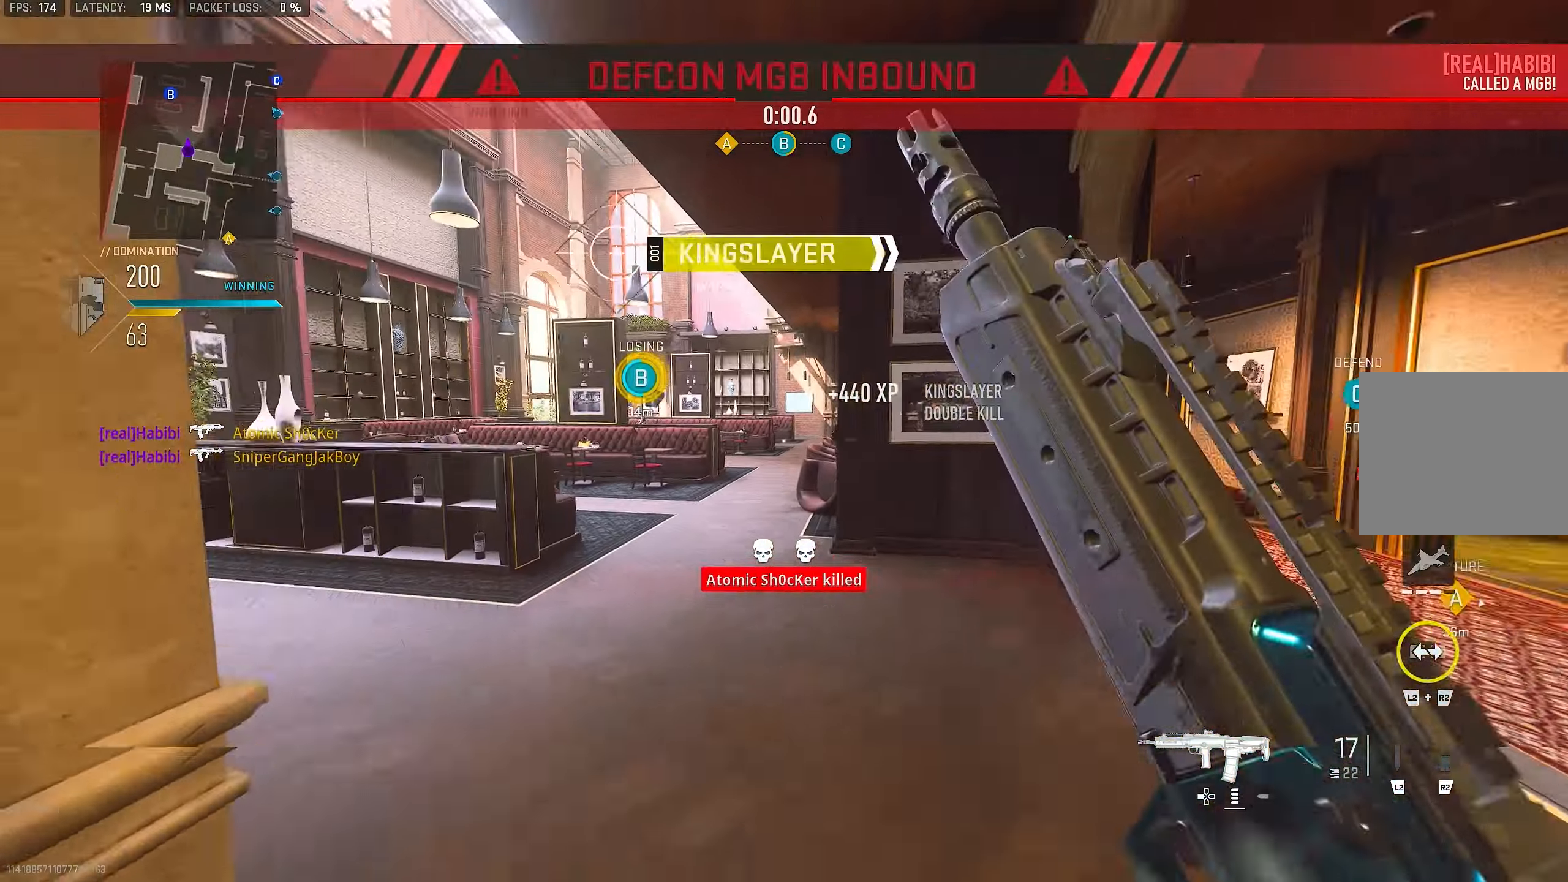
{"buttons": ["L1"], "left_stick": "up-left", "right_stick": "center", "events": [[33, "right_stick", "left"], [100, "CROSS", "down"], [100, "L1", "down"], [100, "L3", "up"], [200, "left_stick", "up-left"], [200, "right_stick", "center"], [266, "CROSS", "up"]]}
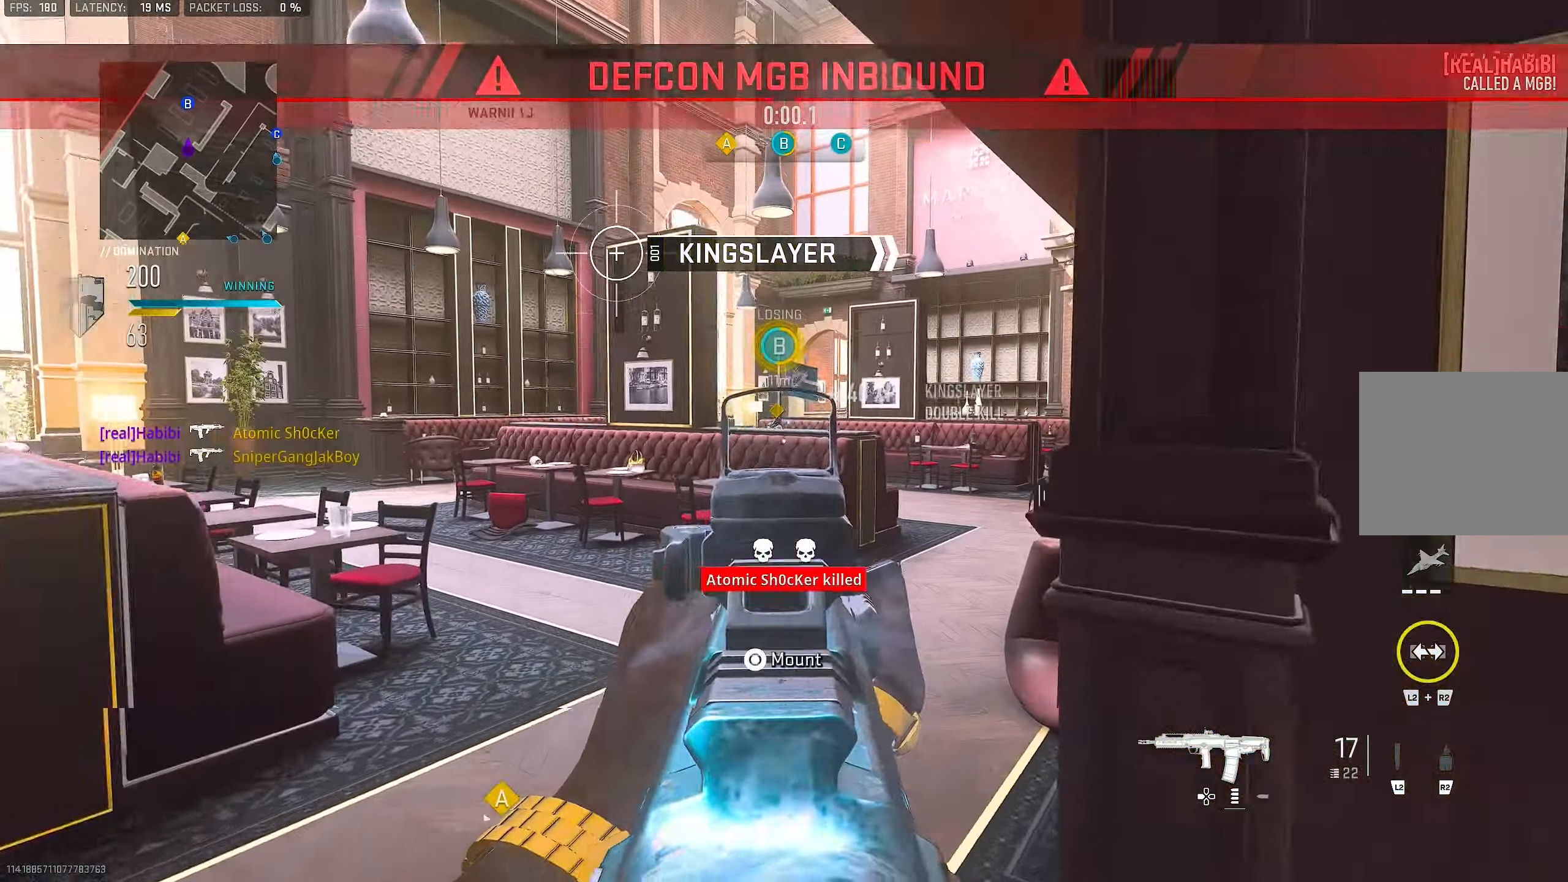
{"buttons": [], "left_stick": "up", "right_stick": "right", "events": [[100, "L1", "up"], [166, "L3", "down"], [233, "L3", "up"], [266, "left_stick", "up"], [400, "right_stick", "right"]]}
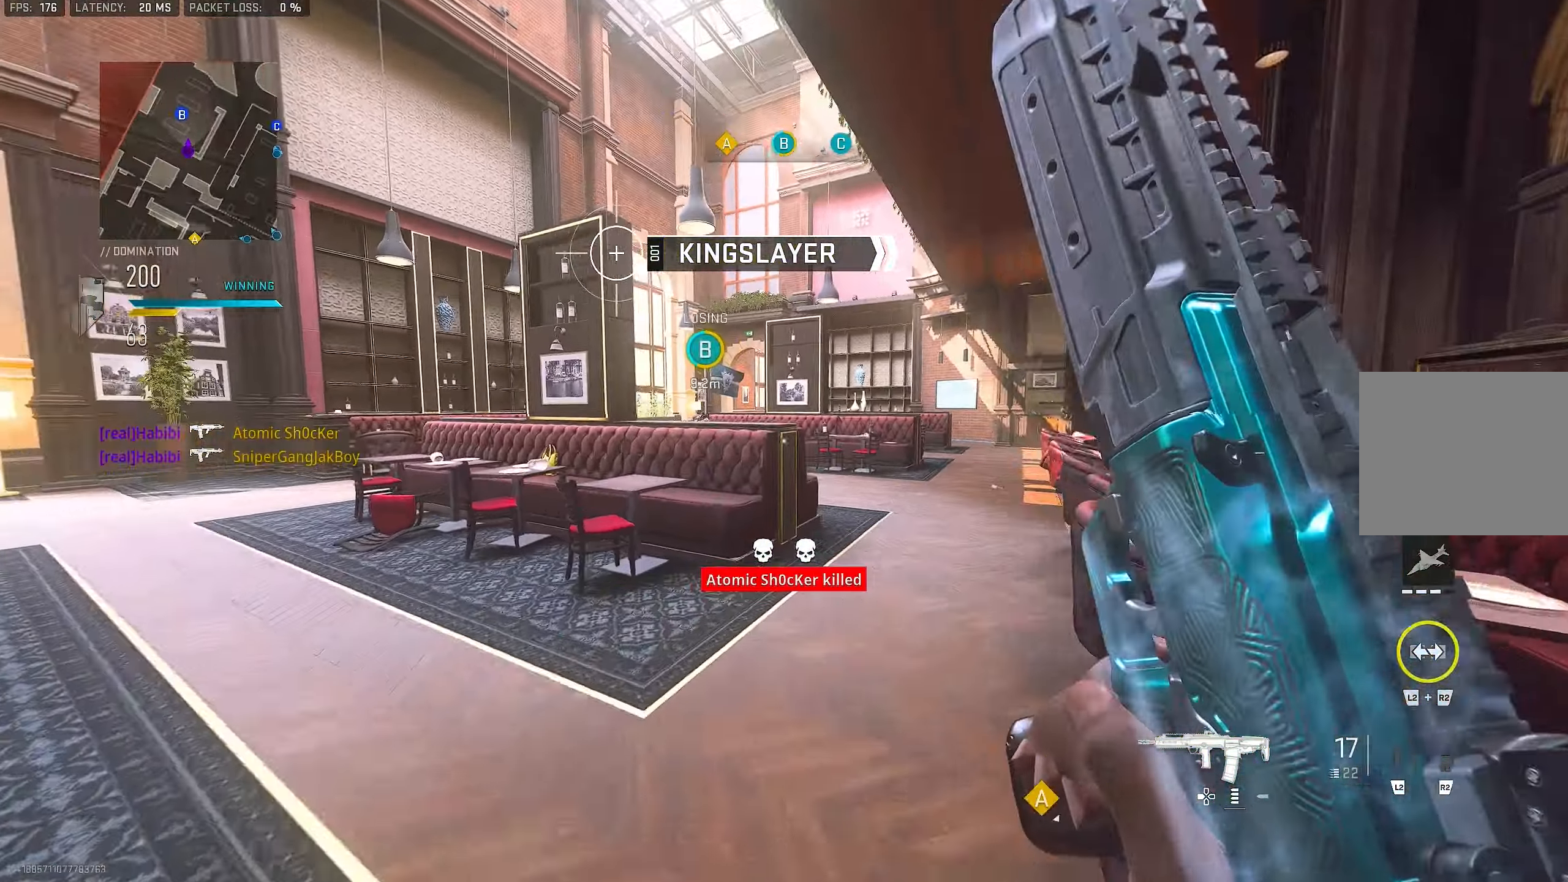
{"buttons": ["L1"], "left_stick": "up-right", "right_stick": "down-left", "events": [[33, "right_stick", "center"], [133, "right_stick", "left"], [183, "right_stick", "center"], [266, "CROSS", "down"], [300, "right_stick", "down-left"], [316, "left_stick", "up-right"], [333, "L1", "down"], [400, "CROSS", "up"]]}
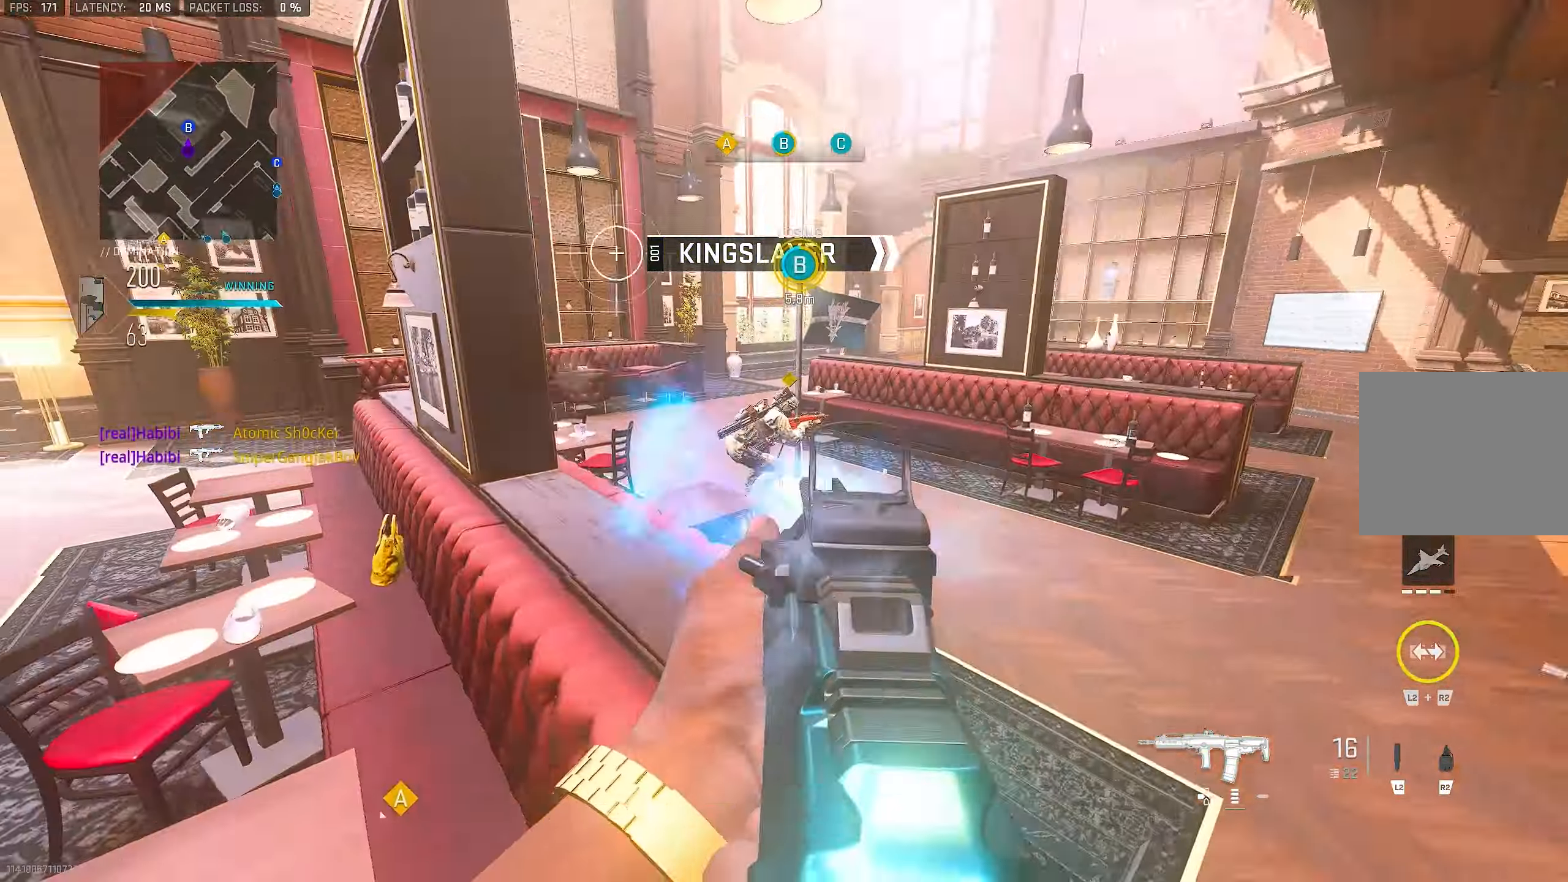
{"buttons": ["L1", "R1"], "left_stick": "up-right", "right_stick": "down", "events": [[100, "R1", "down"], [100, "right_stick", "left"], [200, "right_stick", "up"], [333, "right_stick", "right"], [400, "right_stick", "down"]]}
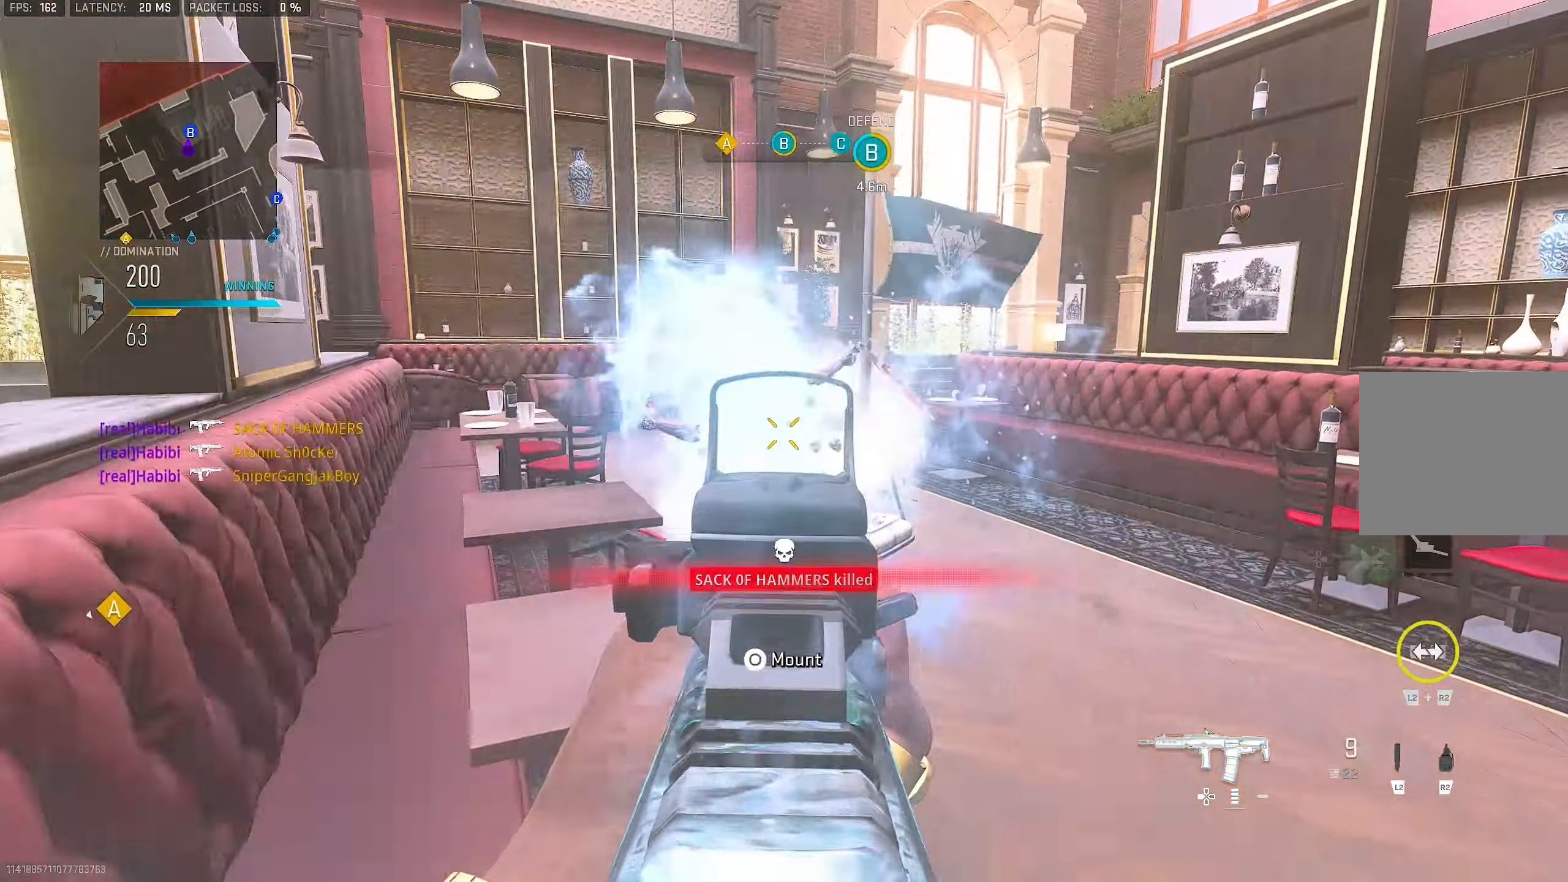
{"buttons": ["L3"], "left_stick": "up", "right_stick": "up-right", "events": [[233, "L1", "up"], [266, "R1", "up"], [266, "right_stick", "right"], [433, "L3", "down"], [433, "left_stick", "up"], [500, "right_stick", "up-right"]]}
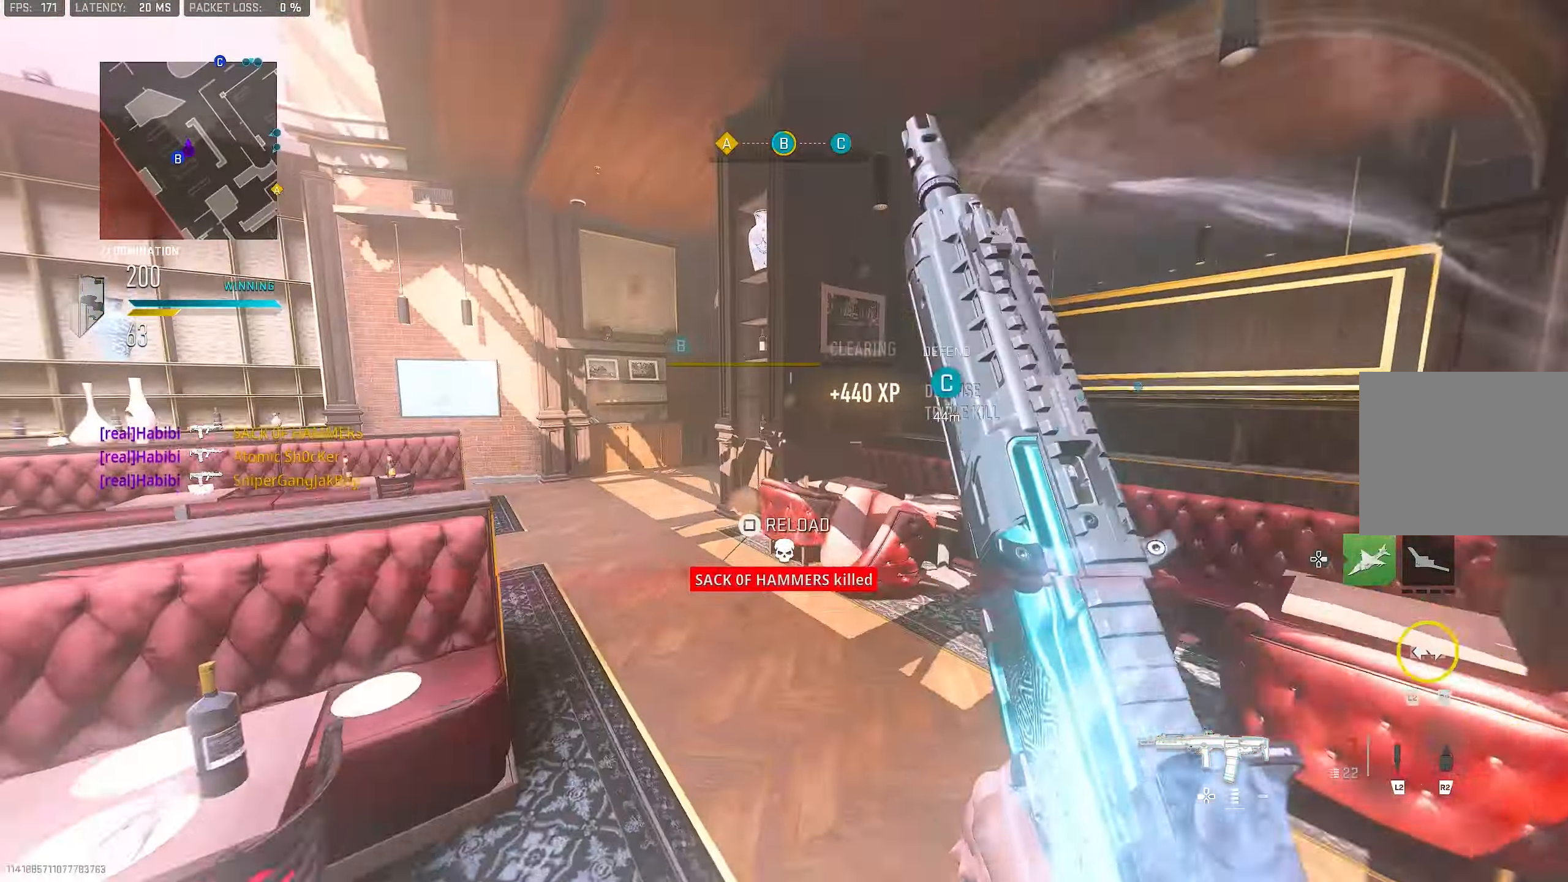
{"buttons": [], "left_stick": "up", "right_stick": "center", "events": [[33, "CROSS", "down"], [100, "L3", "up"], [100, "right_stick", "center"], [166, "SQUARE", "down"], [200, "SQUARE", "up"], [233, "CROSS", "up"], [266, "SQUARE", "down"], [366, "SQUARE", "up"], [400, "right_stick", "left"], [500, "right_stick", "center"]]}
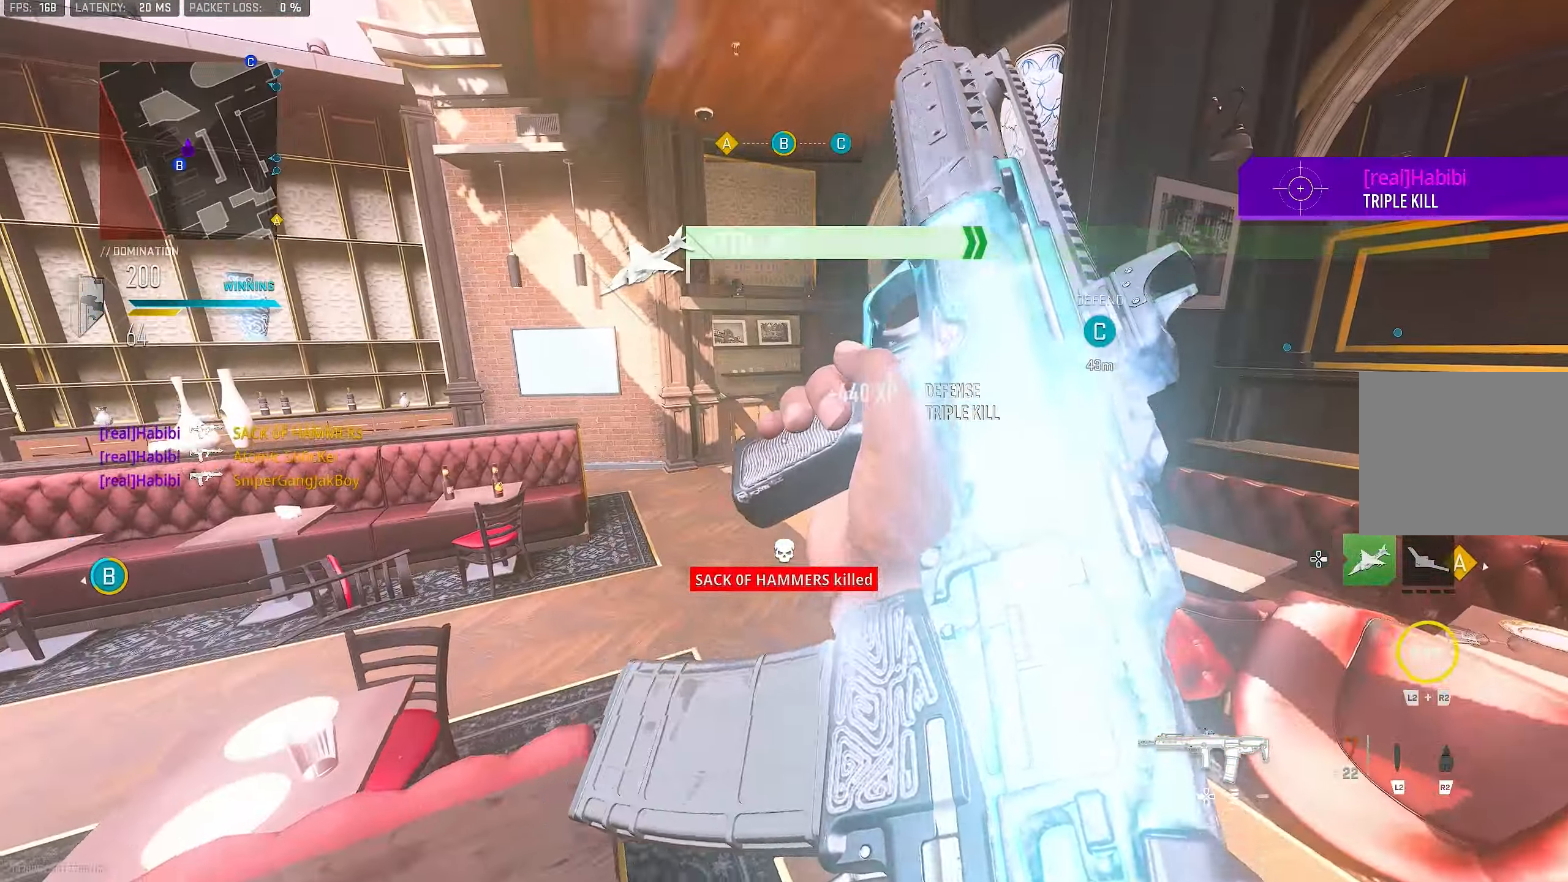
{"buttons": [], "left_stick": "up-left", "right_stick": "center", "events": [[466, "left_stick", "up-left"]]}
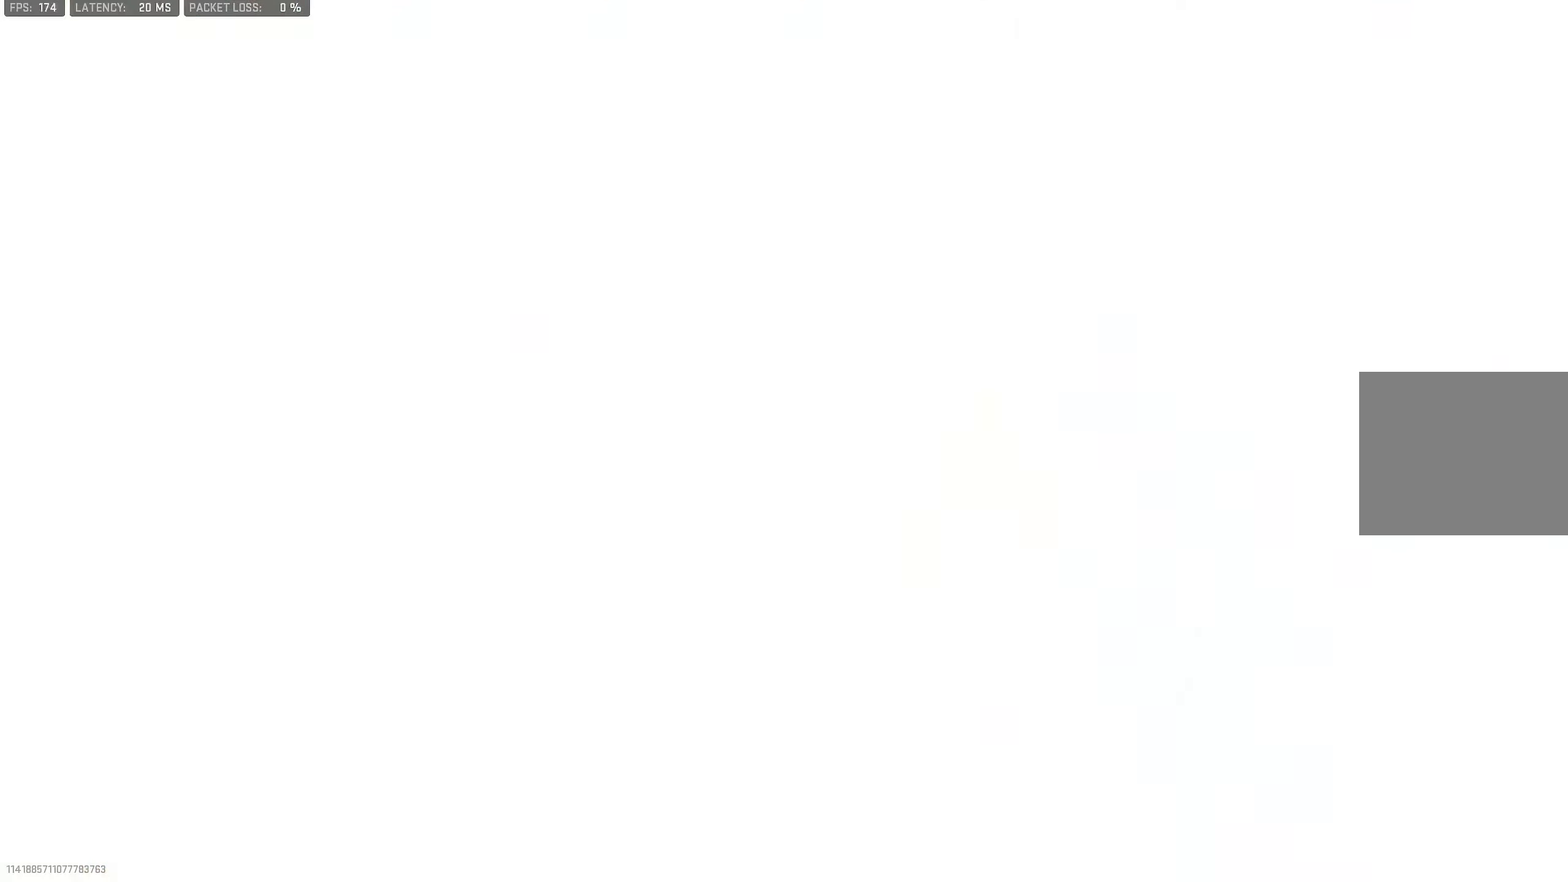
{"buttons": [], "left_stick": "up-left", "right_stick": "center", "events": [[166, "right_stick", "right"], [300, "right_stick", "center"]]}
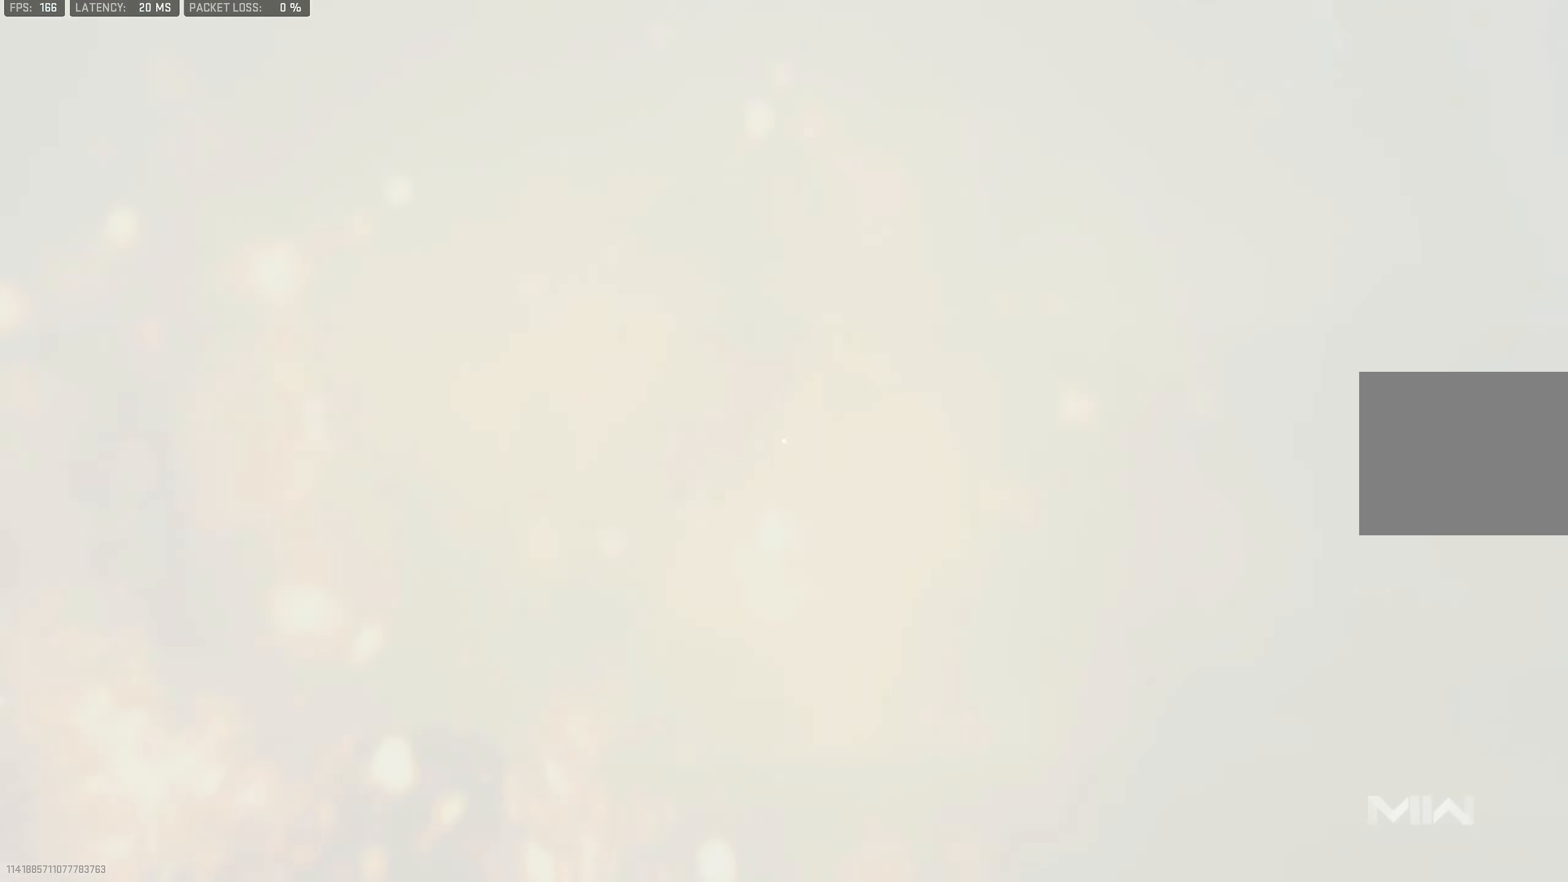
{"buttons": ["TOUCHPAD"], "left_stick": "center", "right_stick": "center", "events": [[400, "TOUCHPAD", "down"], [467, "left_stick", "center"]]}
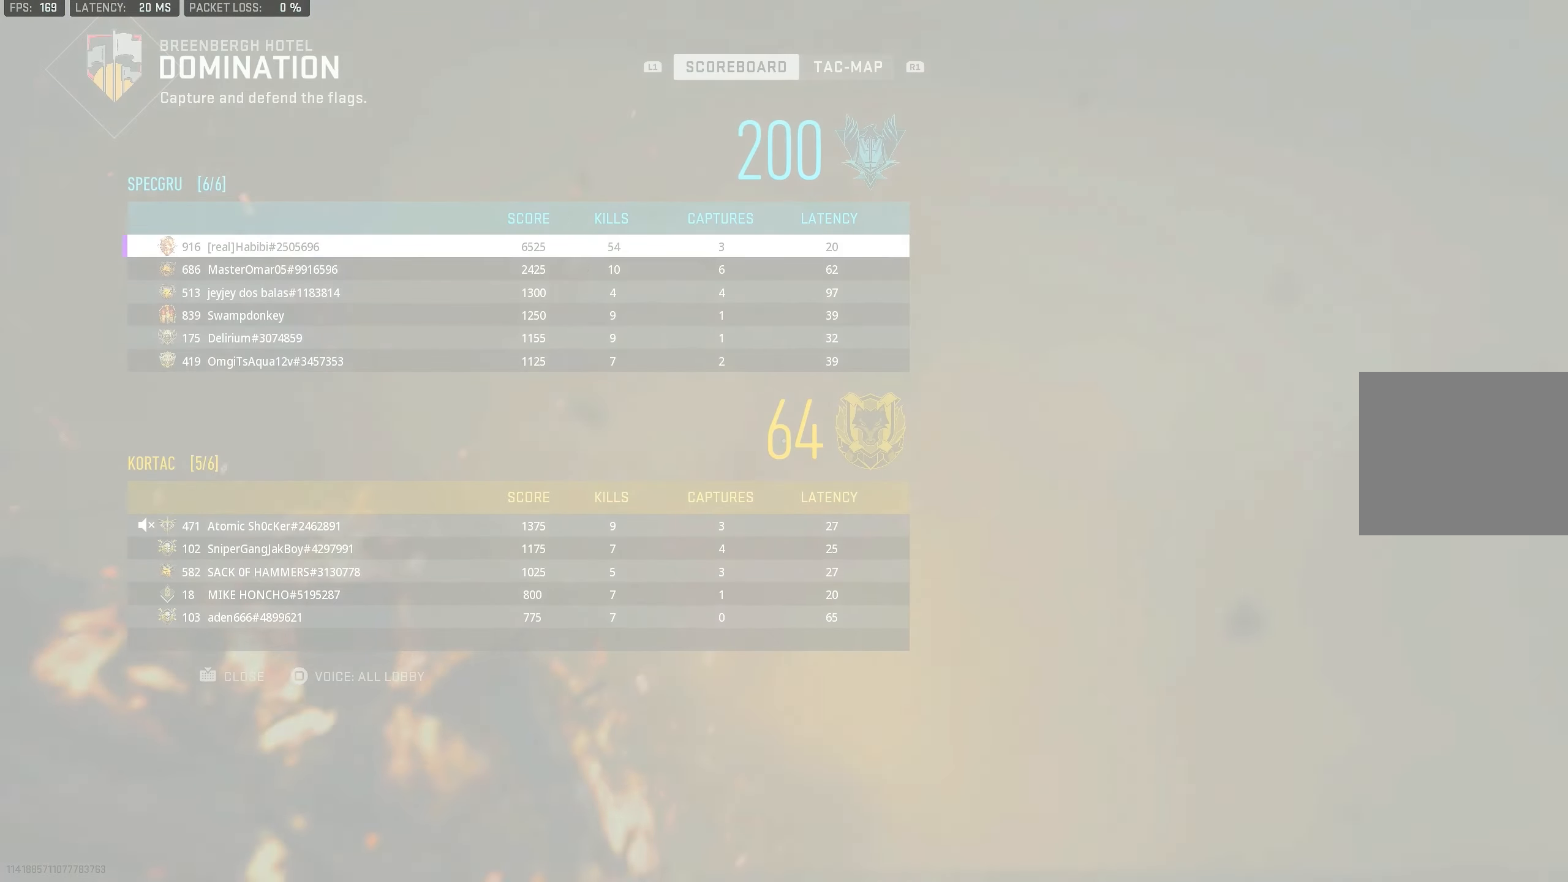
{"buttons": [], "left_stick": "center", "right_stick": "center", "events": [[33, "TOUCHPAD", "up"]]}
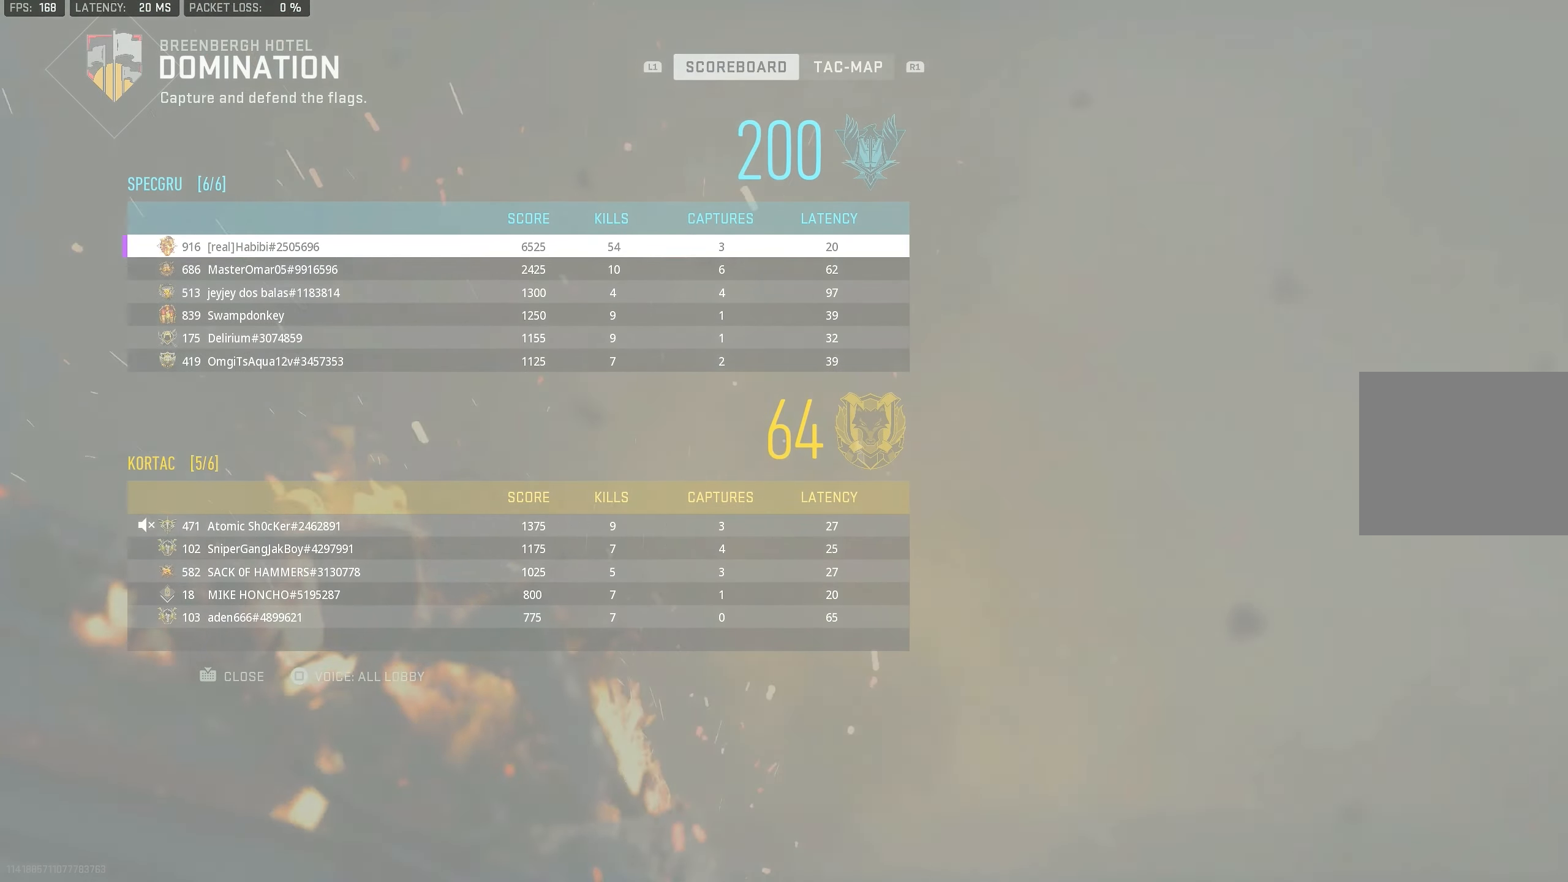
{"buttons": [], "left_stick": "center", "right_stick": "center", "events": [[233, "TOUCHPAD", "down"], [400, "TOUCHPAD", "up"]]}